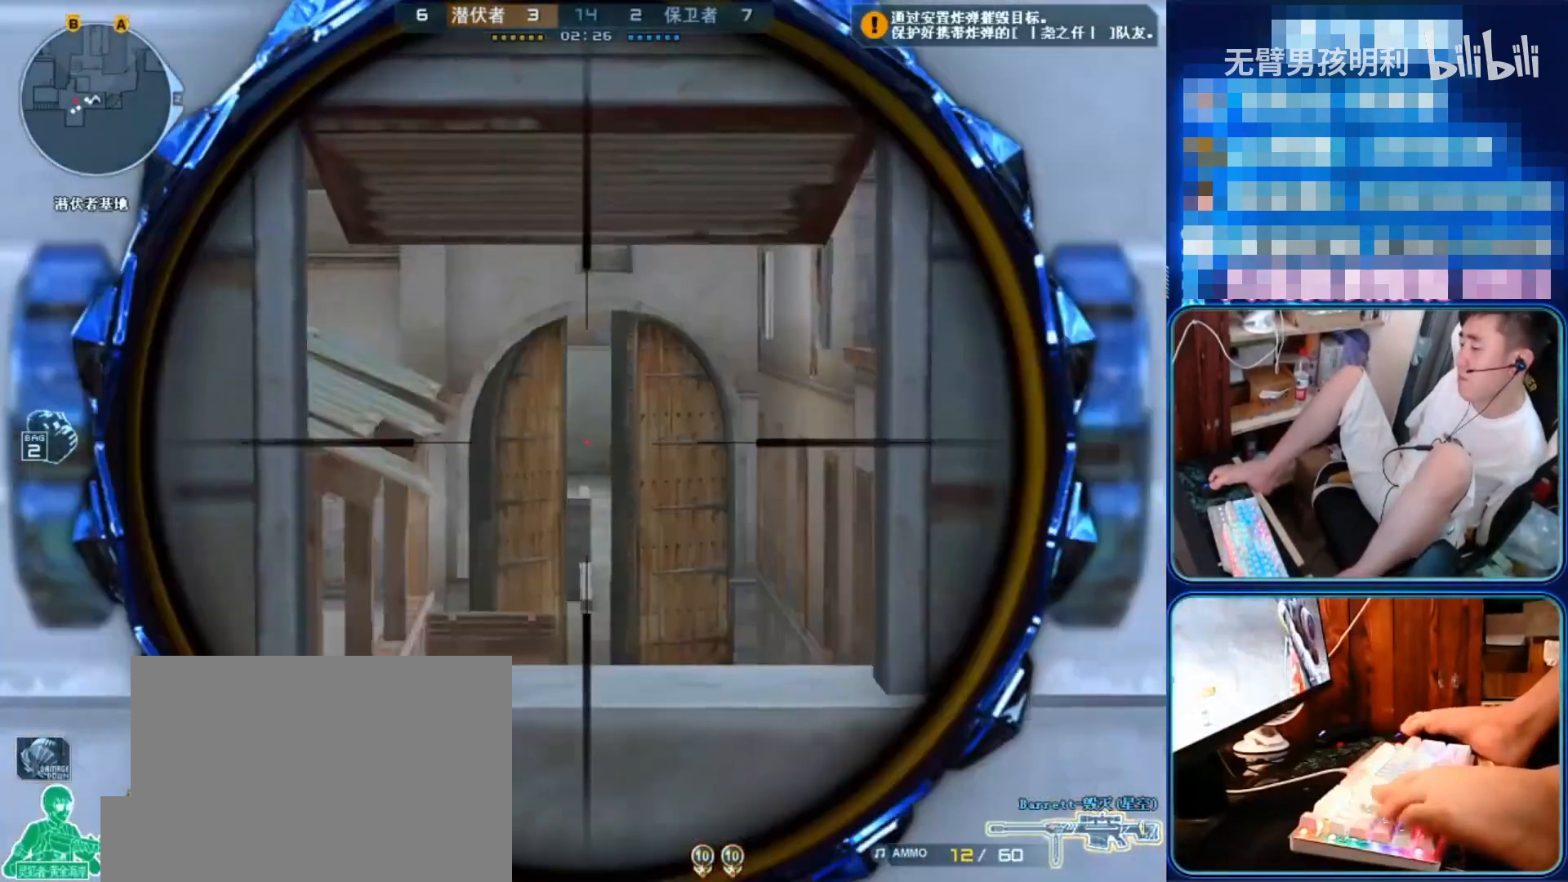
Gameplay with keyboard and mouse; each line is a JSON object with the keys and mouse buttons held at the frame after it. "events" lists presses ("down") and releases ("up") of "a", "ctrl", "d", "e", "q", "s", "shift", "space", "w", "mouse_left", "mouse_wheel", "mouse_right", "mouse_mb4" and "mouse_mb5" between this image and that frame as [ms after this image, input, new state], when the widget could be followed in between. "mouse_left", "mouse_wheel", "mouse_right", "mouse_mb4", "mouse_mb5" = the "left", "wheel", "right", "mb4", "mb5" buttons of the "mouse" list. No other keys are recorded. "wheel" means that the mouse wheel is clicked or scrolled. Not read: mouse_move.
{"keys": [], "mouse": [], "events": [[33, "mouse_right", "up"], [200, "a", "up"], [233, "s", "up"], [333, "d", "down"], [367, "s", "down"], [500, "d", "up"], [500, "s", "up"]]}
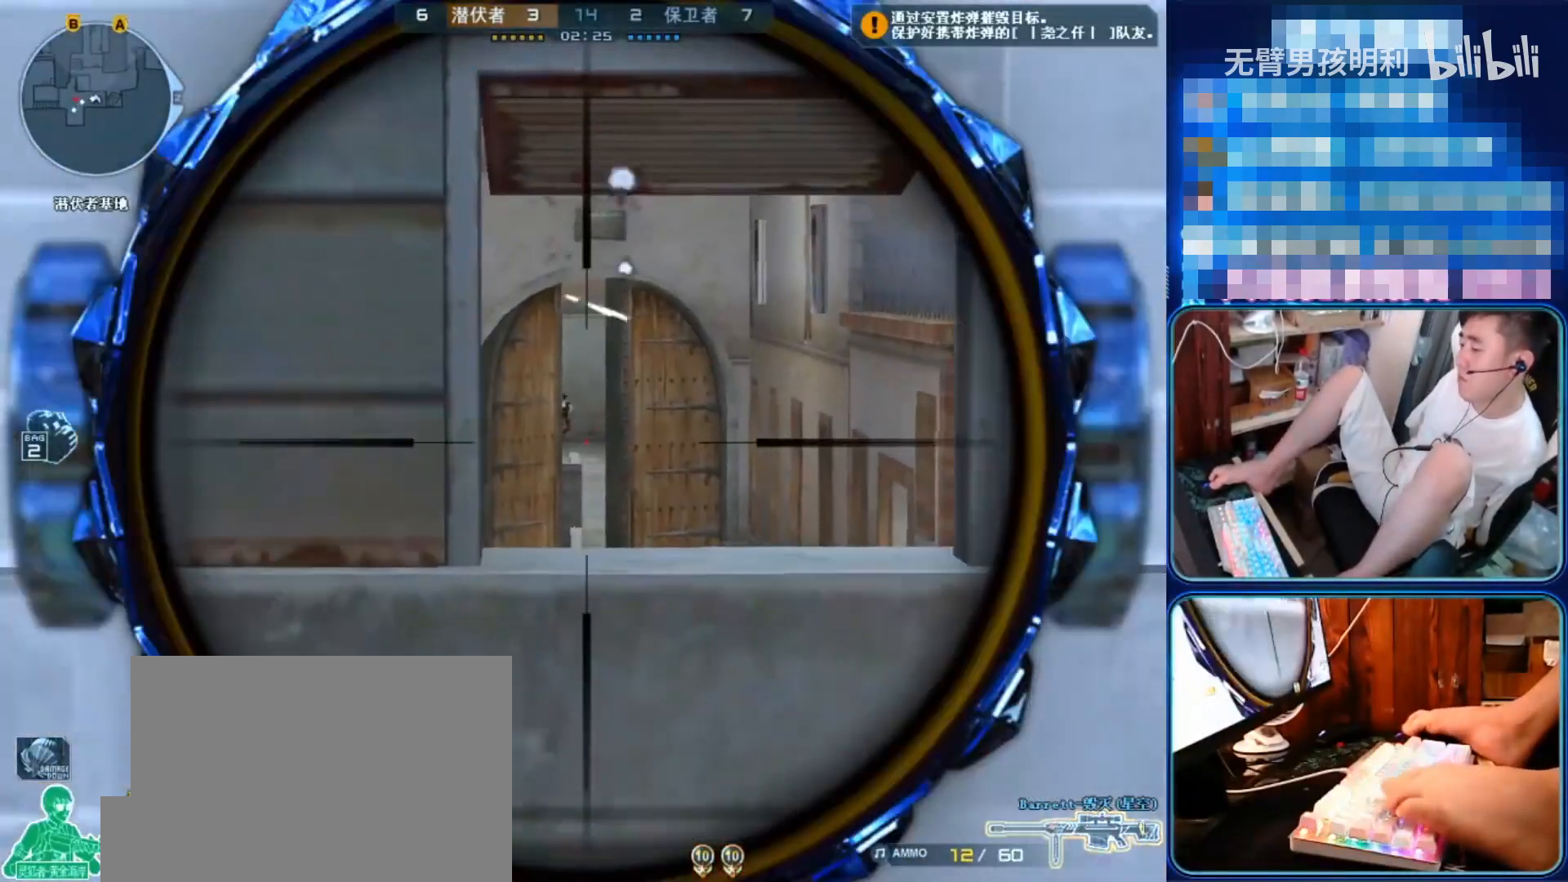
{"keys": ["ctrl", "q"], "mouse": ["left", "right"], "events": [[100, "ctrl", "down"], [167, "ctrl", "up"], [367, "mouse_left", "down"], [400, "mouse_right", "down"], [433, "ctrl", "down"], [433, "q", "down"]]}
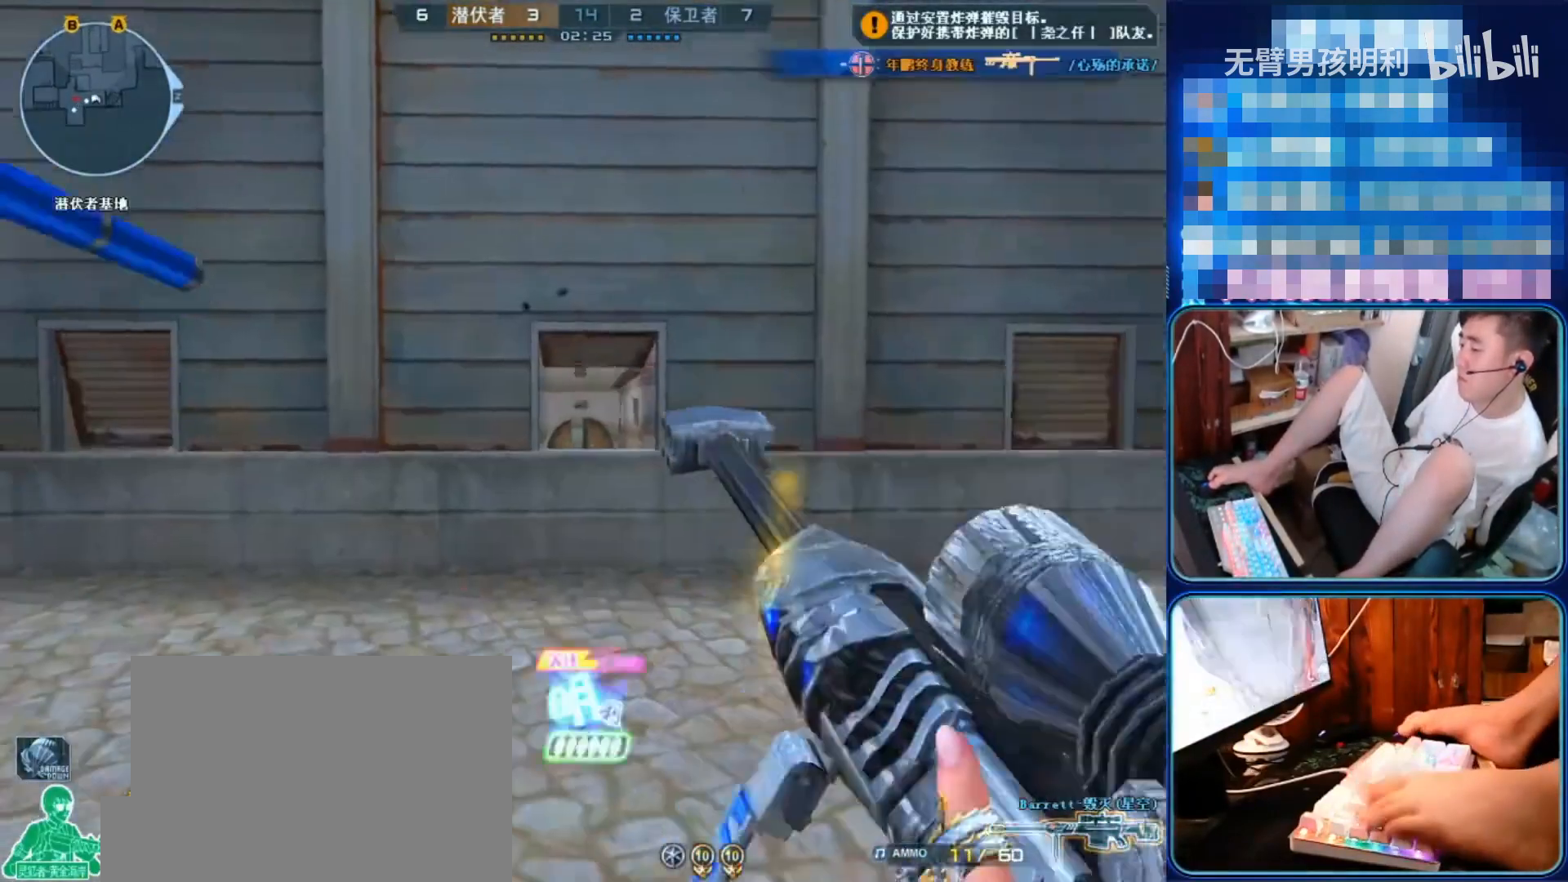
{"keys": ["a", "ctrl", "s", "shift"], "mouse": [], "events": [[33, "ctrl", "up"], [33, "q", "up"], [100, "ctrl", "down"], [100, "mouse_right", "up"], [133, "q", "down"], [200, "q", "up"], [233, "ctrl", "up"], [300, "mouse_left", "up"], [300, "s", "down"], [333, "a", "down"], [333, "shift", "down"], [367, "ctrl", "down"]]}
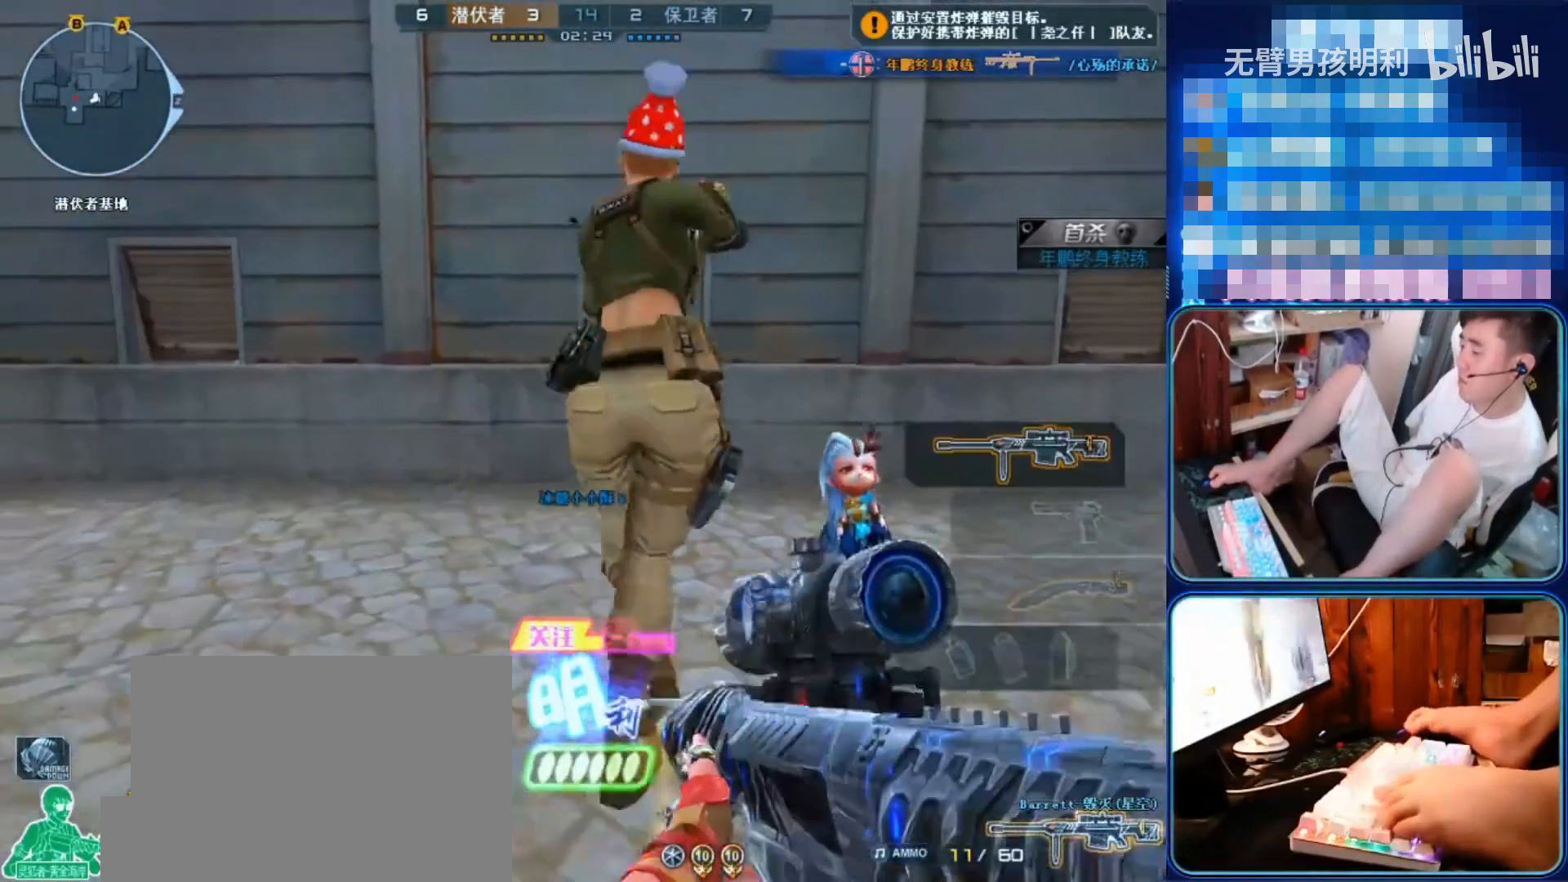
{"keys": ["ctrl", "shift"], "mouse": [], "events": [[167, "a", "up"], [167, "s", "up"]]}
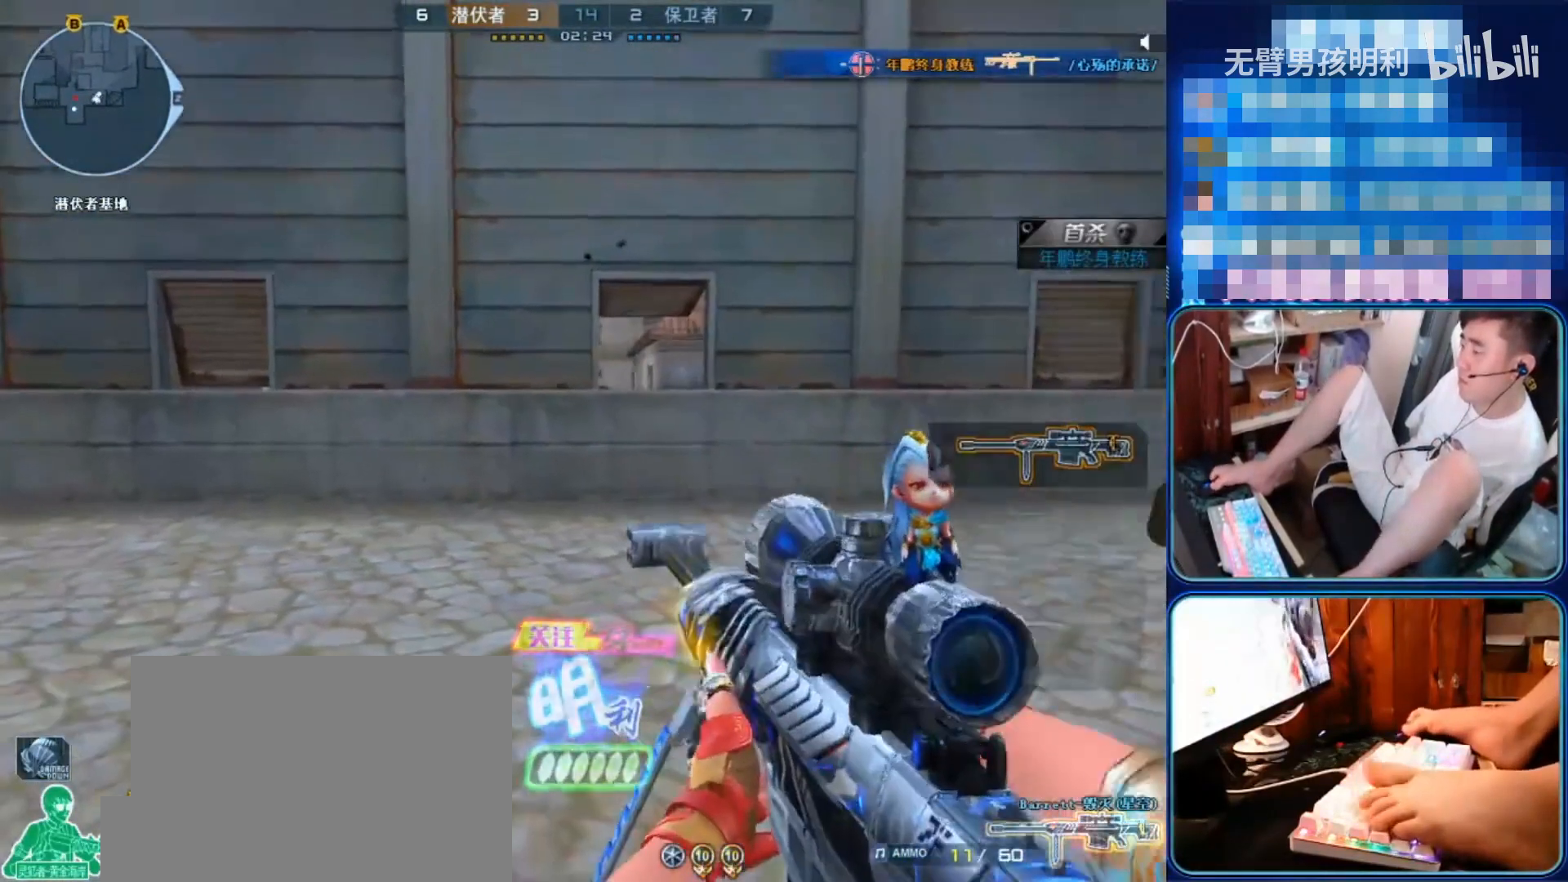
{"keys": ["d"], "mouse": [], "events": [[367, "ctrl", "up"], [367, "shift", "up"], [500, "d", "down"]]}
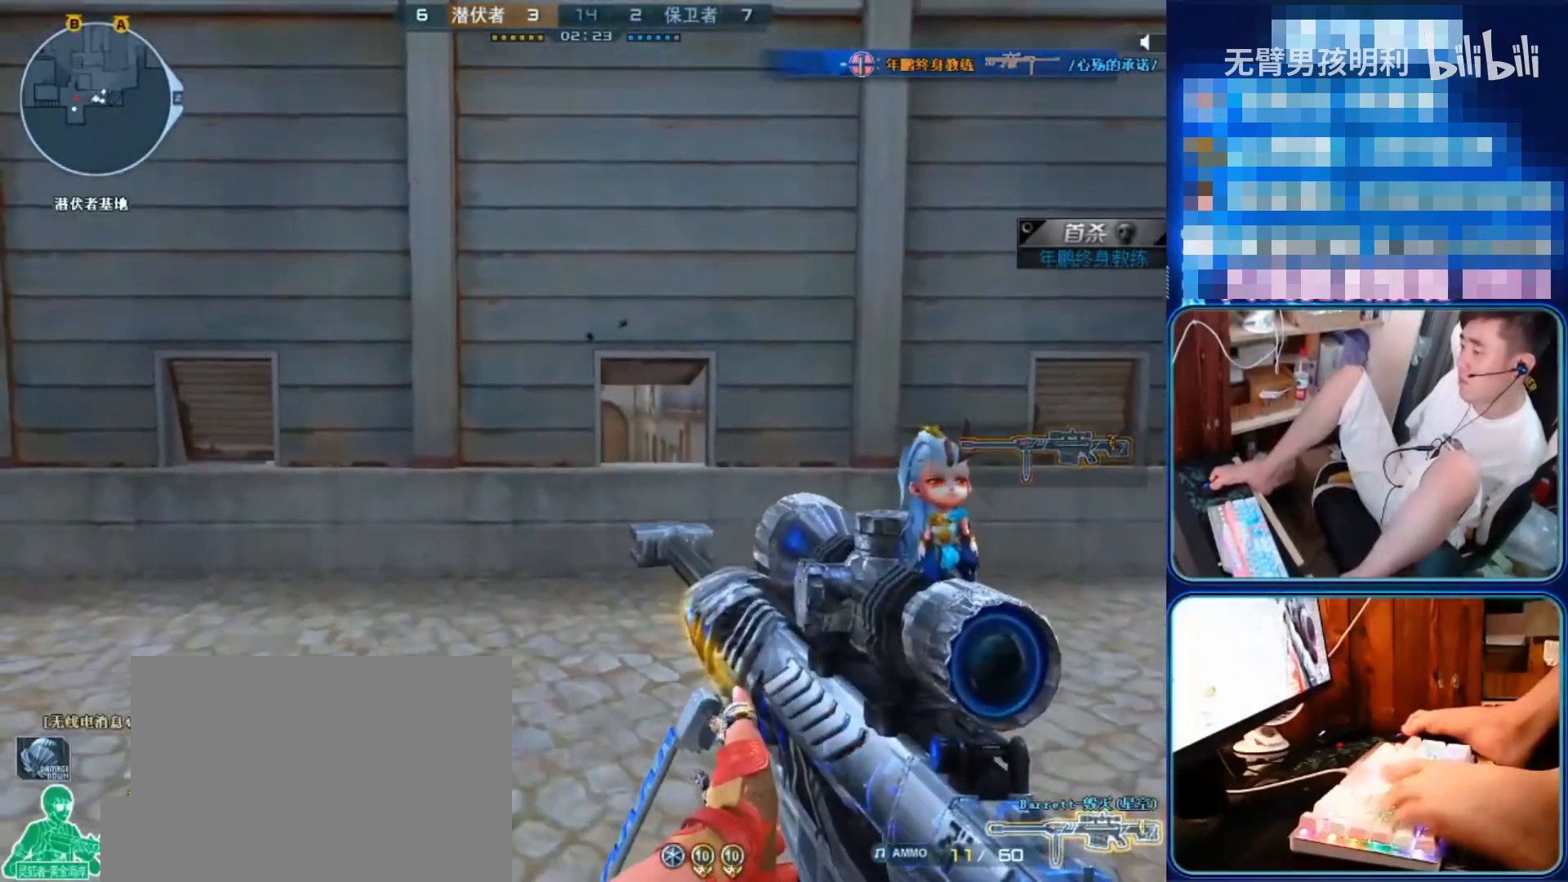
{"keys": [], "mouse": [], "events": [[133, "d", "up"], [167, "mouse_right", "down"], [233, "ctrl", "down"], [267, "mouse_right", "up"], [333, "ctrl", "up"], [400, "ctrl", "down"], [500, "ctrl", "up"]]}
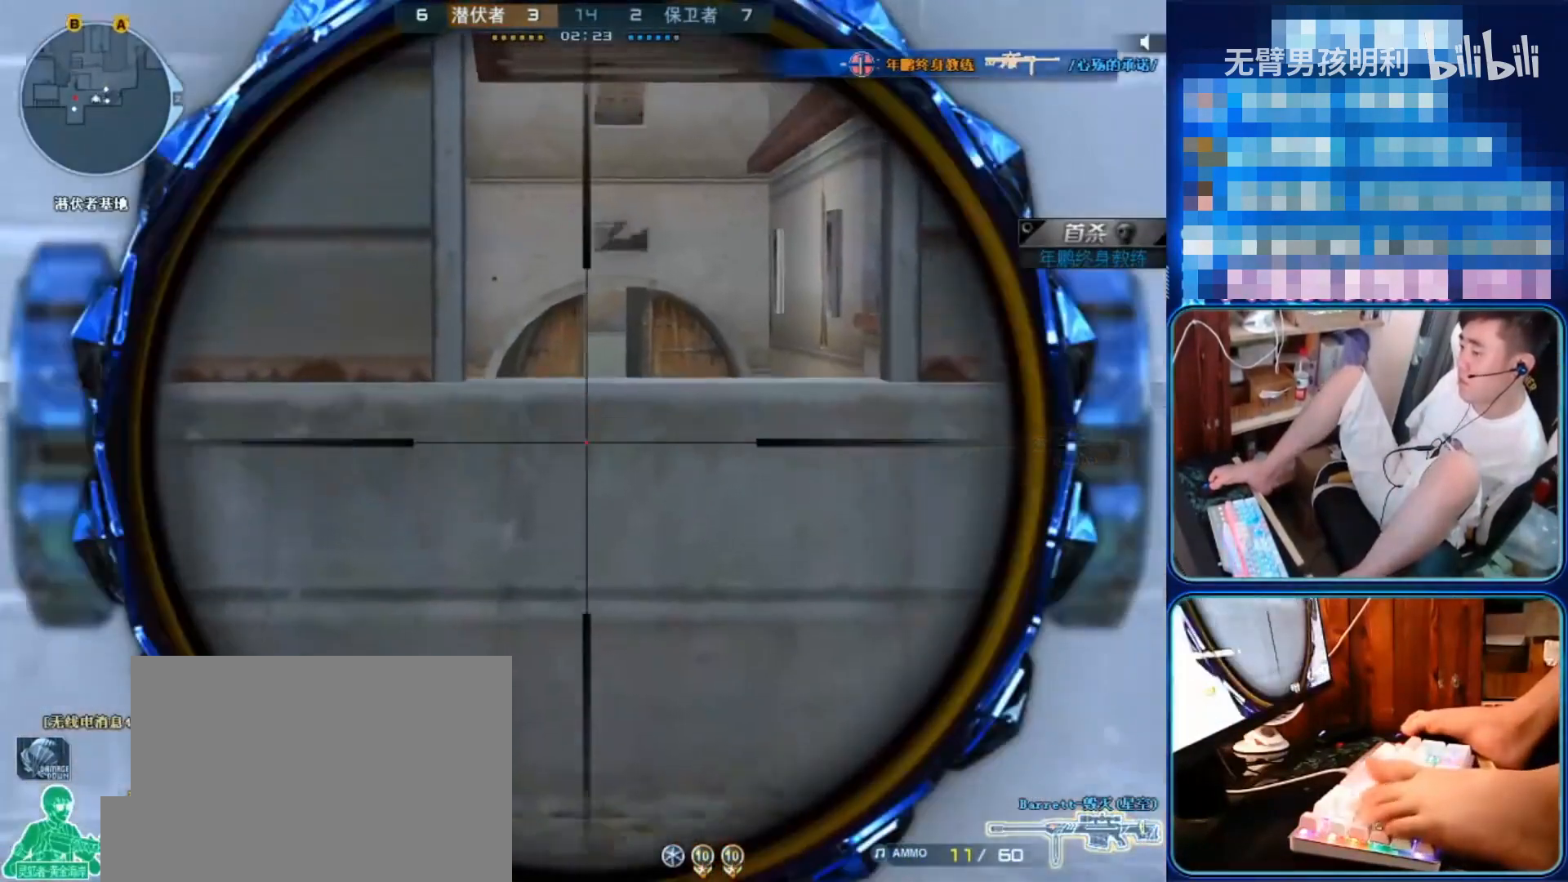
{"keys": ["ctrl"], "mouse": [], "events": [[100, "ctrl", "down"], [233, "ctrl", "up"], [300, "ctrl", "down"], [400, "ctrl", "up"], [467, "ctrl", "down"]]}
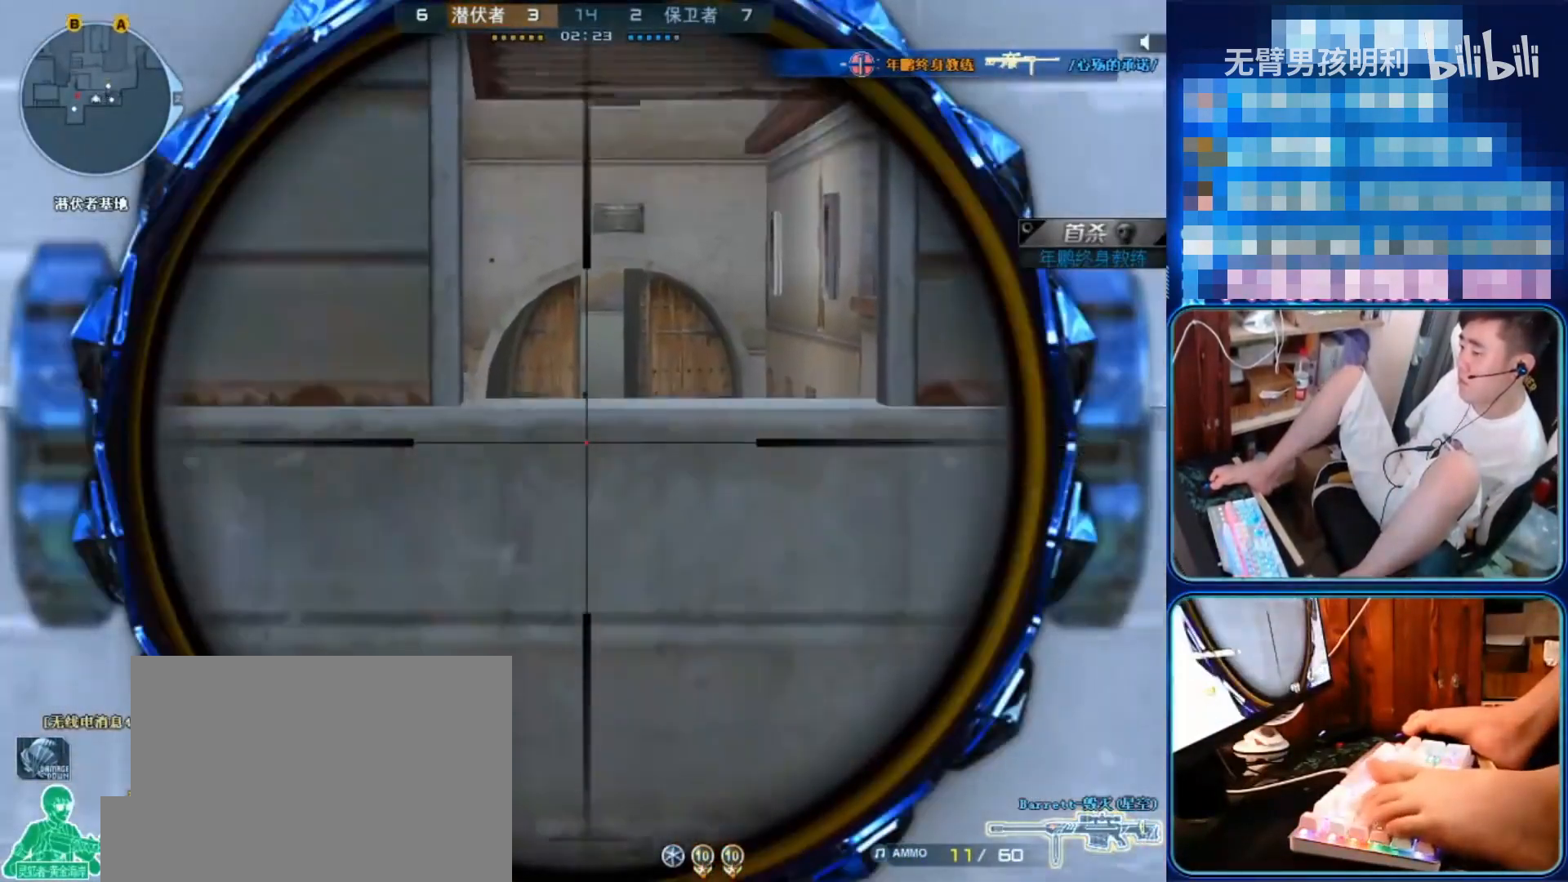
{"keys": ["ctrl", "shift"], "mouse": ["left"], "events": [[100, "ctrl", "up"], [167, "mouse_left", "down"], [167, "mouse_right", "down"], [200, "ctrl", "down"], [233, "q", "down"], [333, "q", "up"], [400, "q", "down"], [433, "shift", "down"], [467, "mouse_right", "up"], [500, "q", "up"]]}
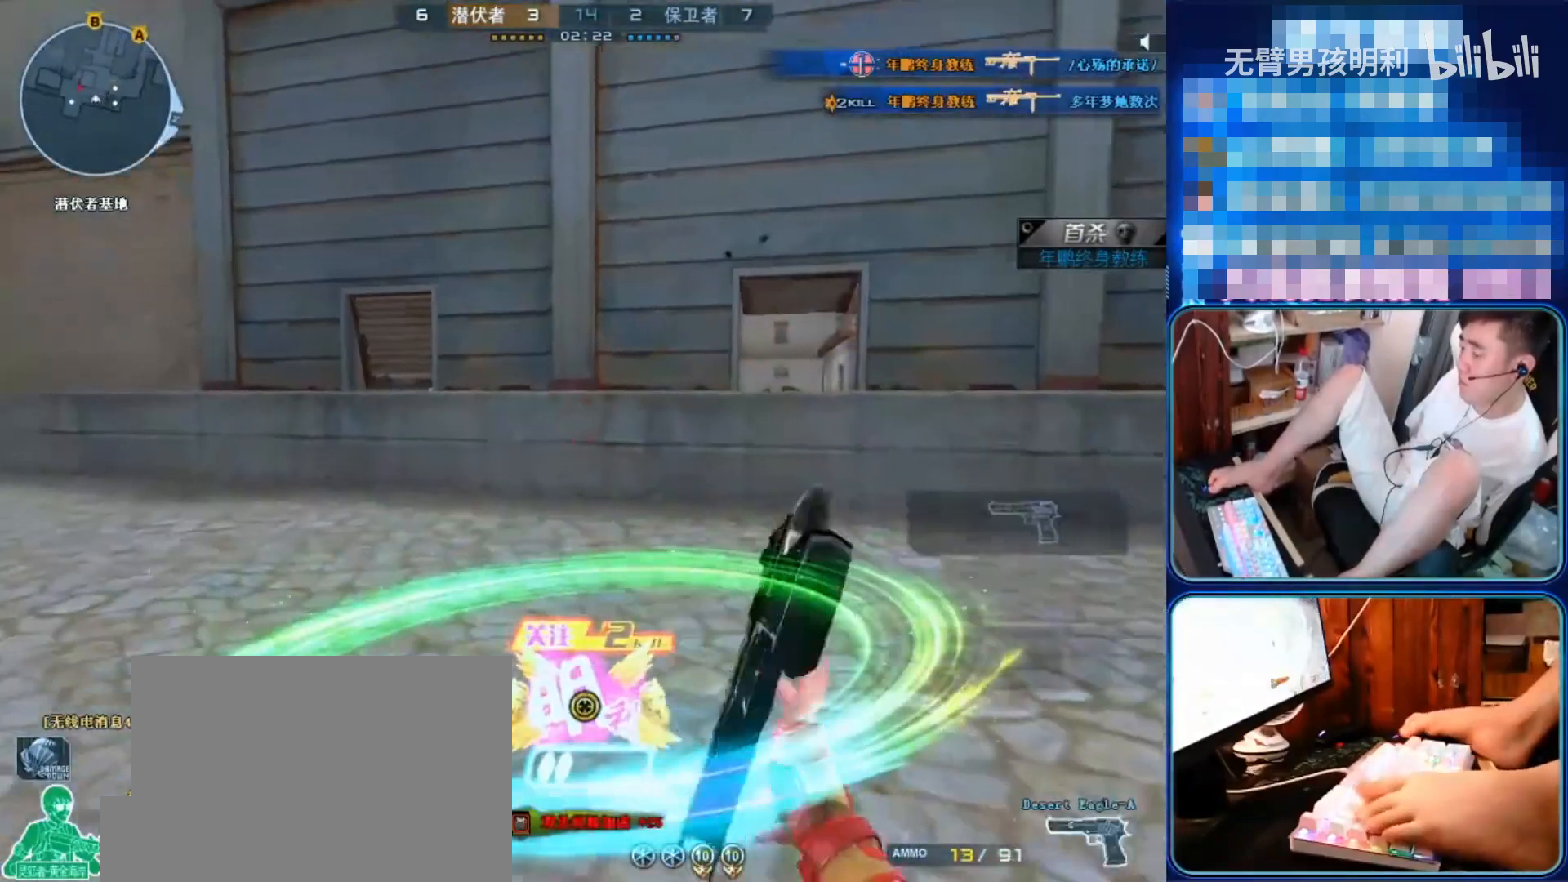
{"keys": ["ctrl", "shift"], "mouse": [], "events": [[100, "ctrl", "up"], [100, "shift", "up"], [133, "mouse_left", "up"], [133, "shift", "down"], [167, "ctrl", "down"], [167, "s", "down"], [200, "a", "down"], [433, "a", "up"], [467, "s", "up"]]}
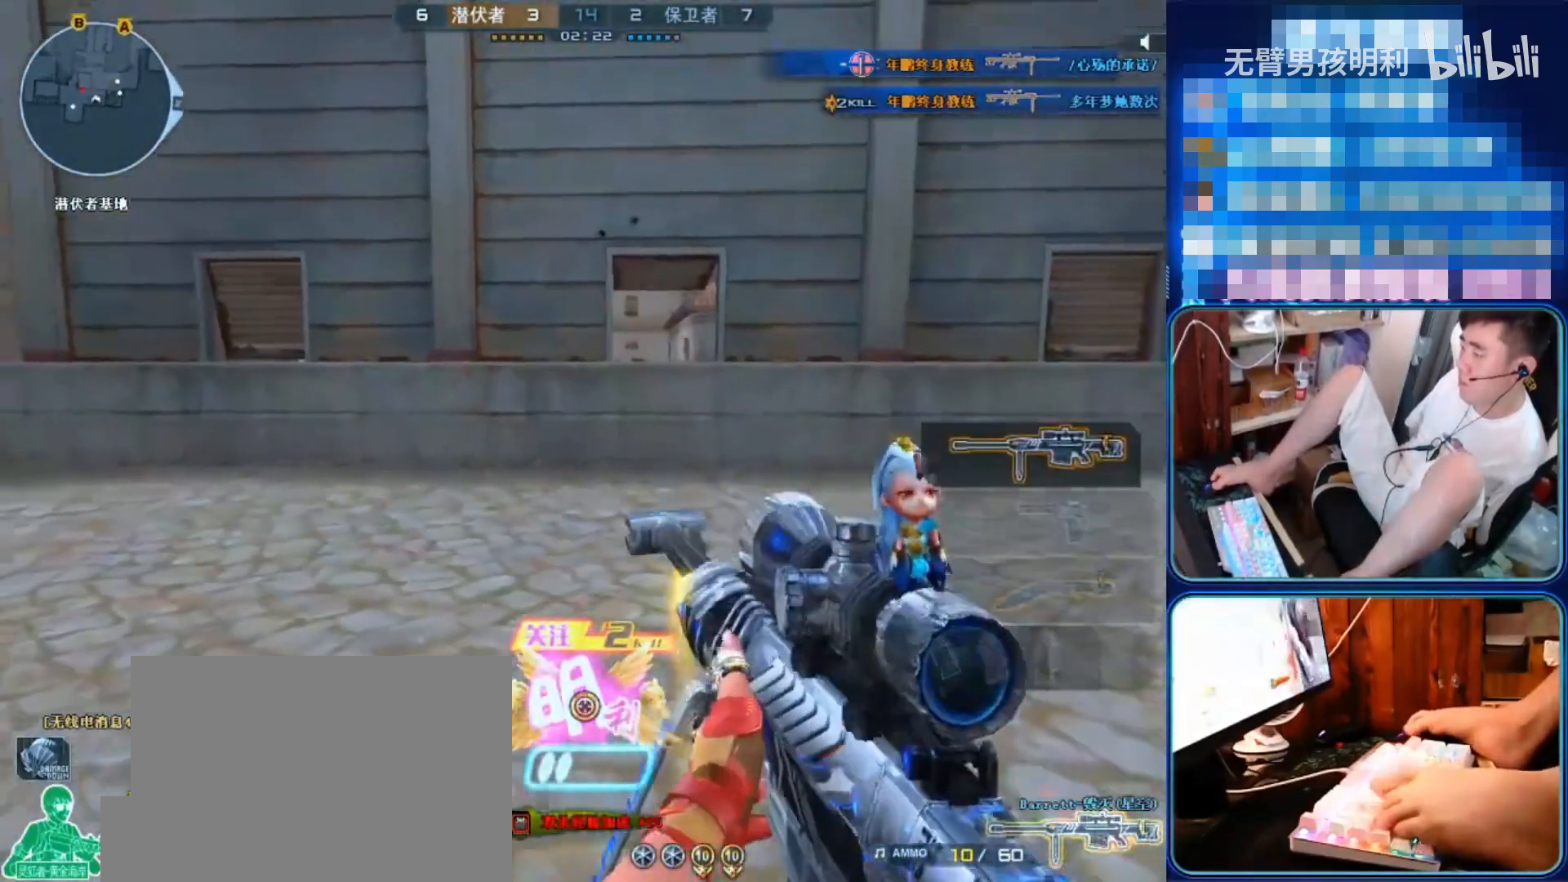
{"keys": ["d"], "mouse": [], "events": [[267, "ctrl", "up"], [267, "d", "down"], [267, "shift", "up"]]}
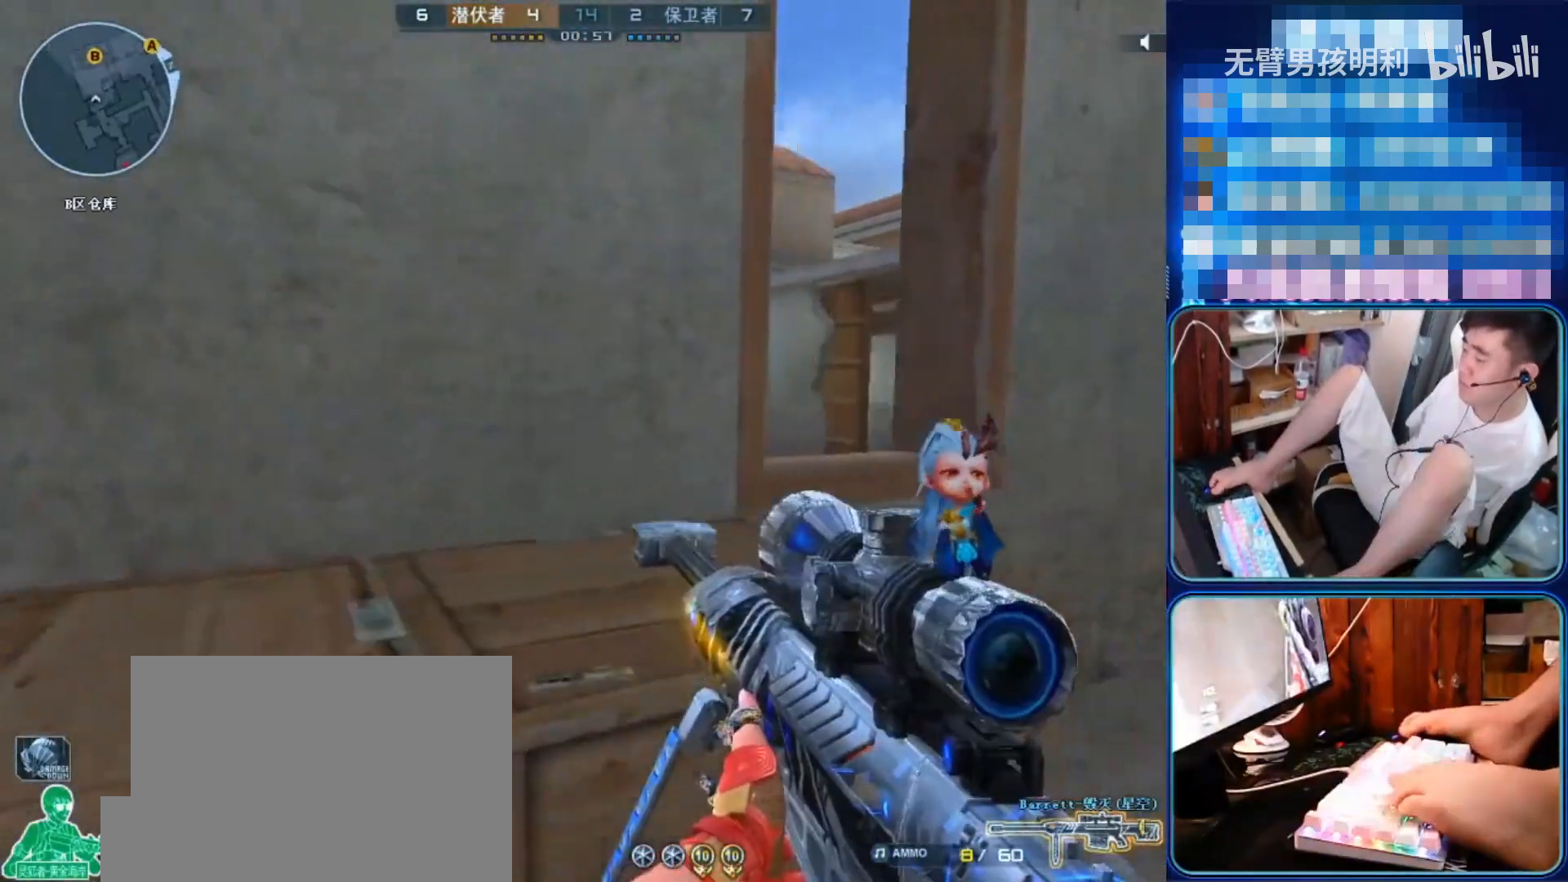
{"keys": ["w"], "mouse": [], "events": [[233, "d", "up"], [367, "w", "down"]]}
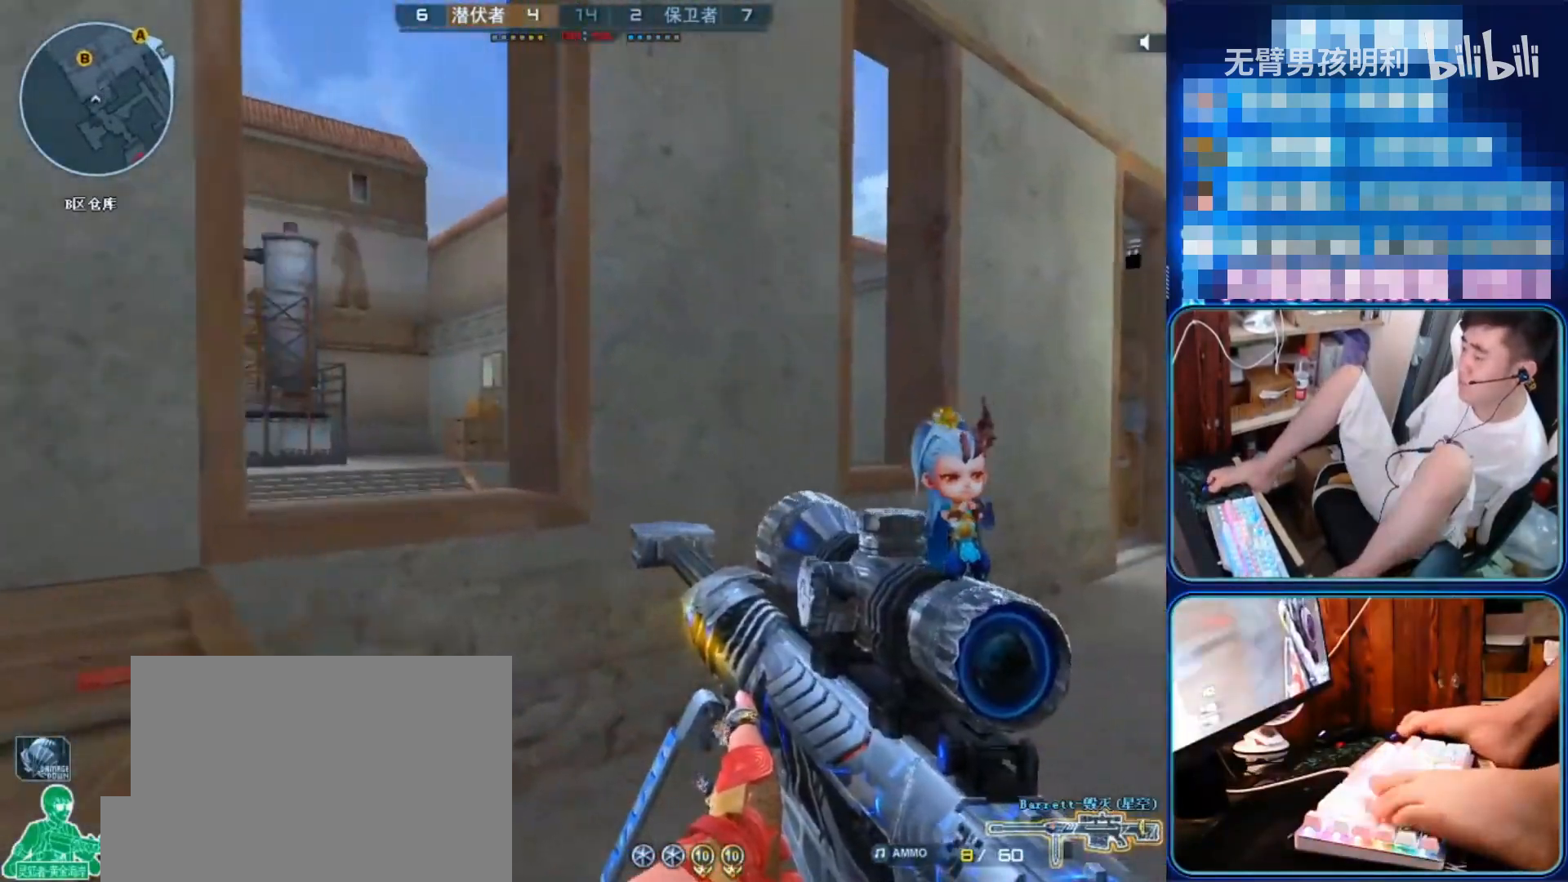
{"keys": ["a", "space", "w"], "mouse": [], "events": [[200, "a", "down"], [367, "space", "down"]]}
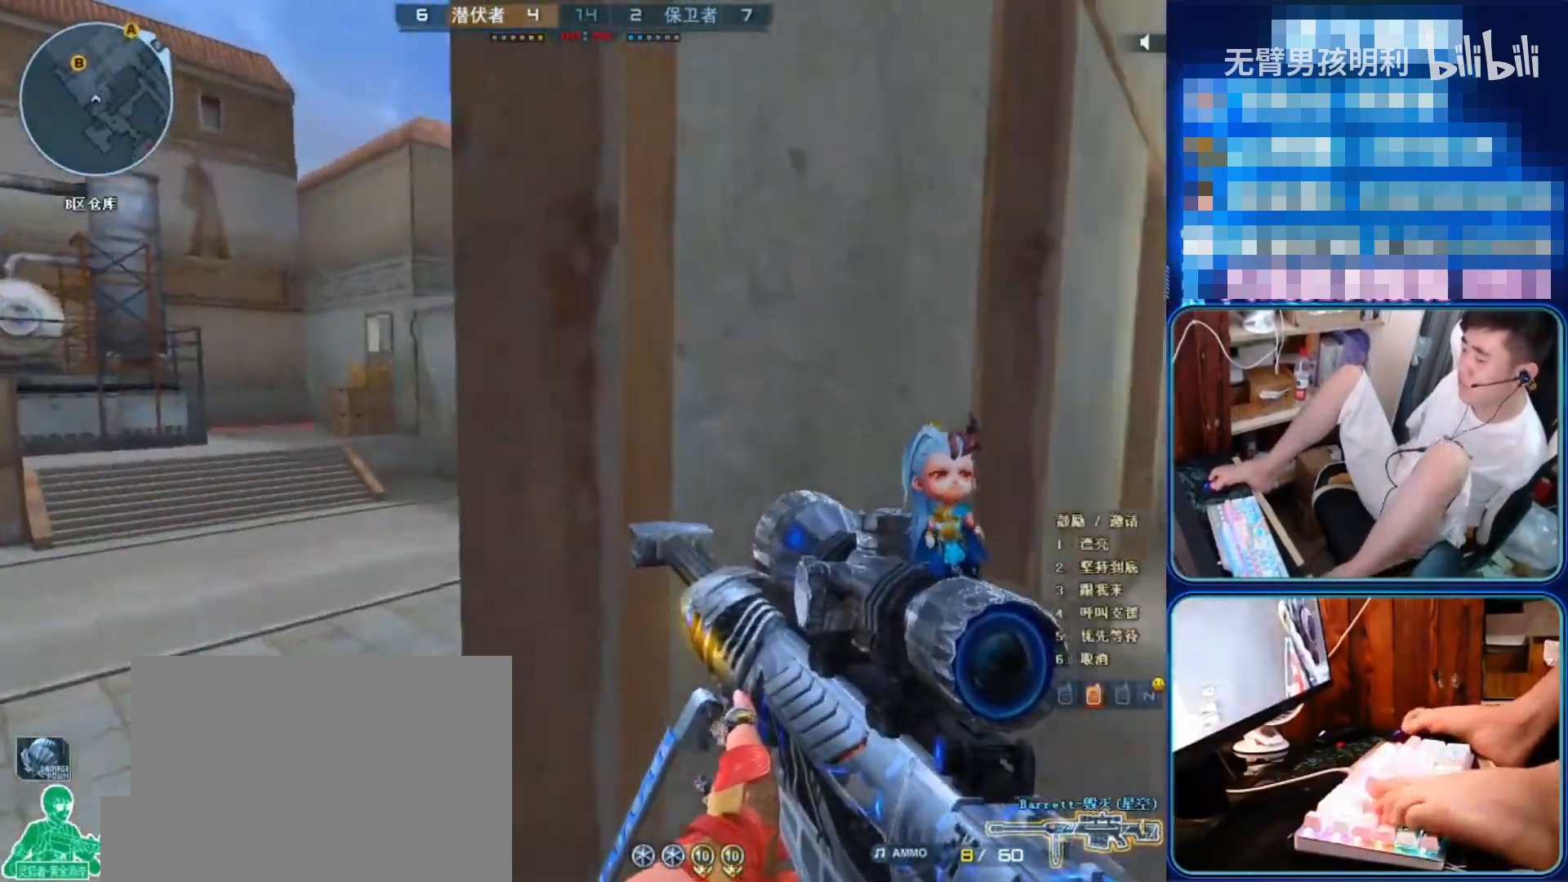
{"keys": ["w"], "mouse": [], "events": [[33, "space", "up"], [467, "a", "up"]]}
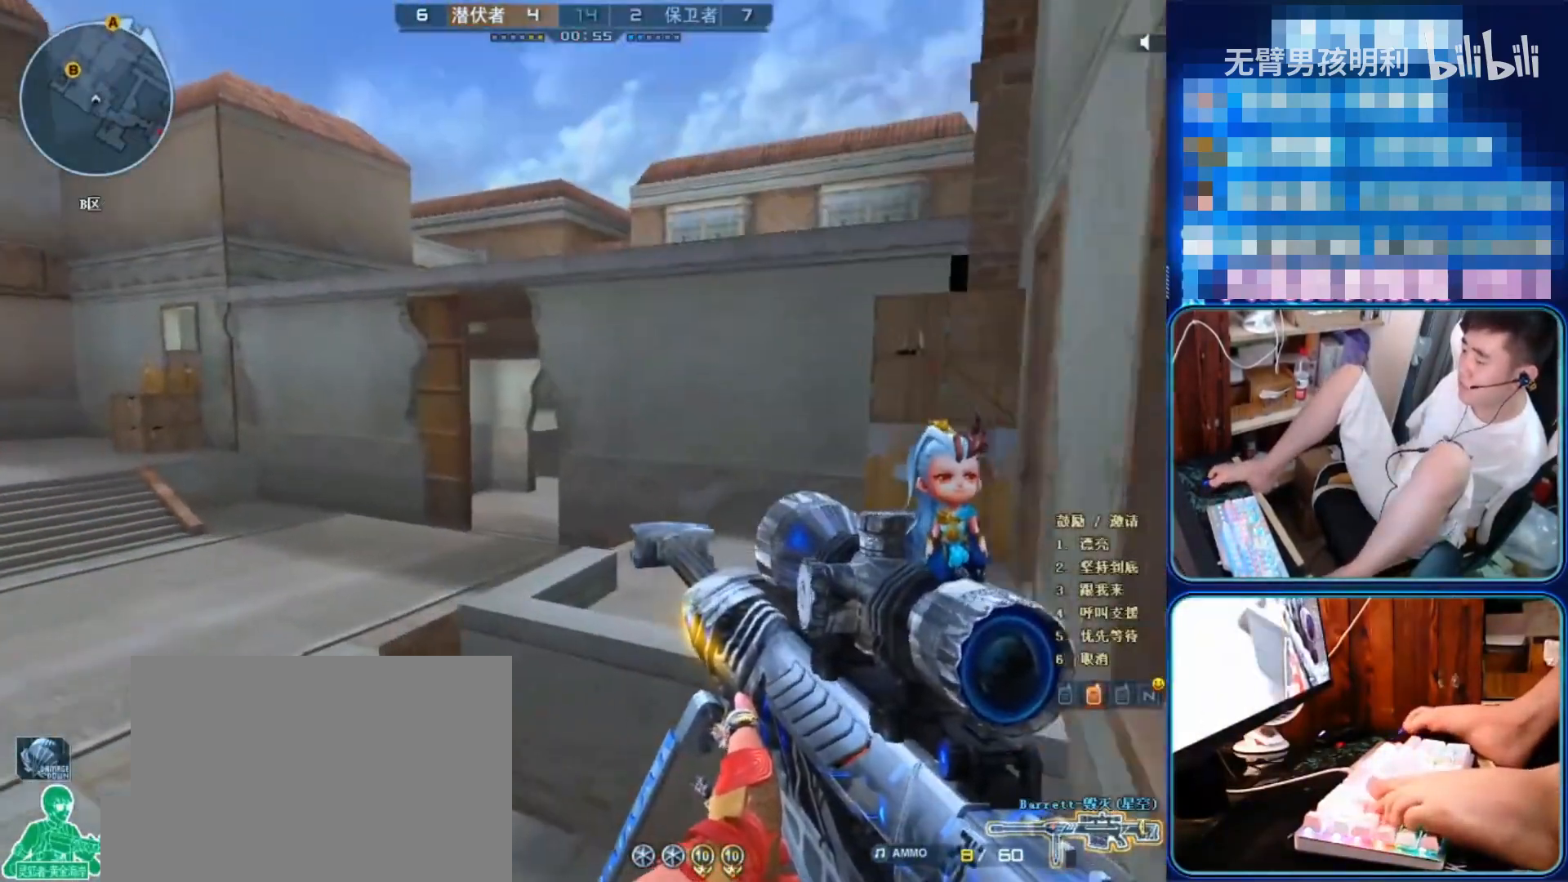
{"keys": [], "mouse": [], "events": [[33, "w", "up"], [400, "mouse_right", "down"], [500, "mouse_right", "up"]]}
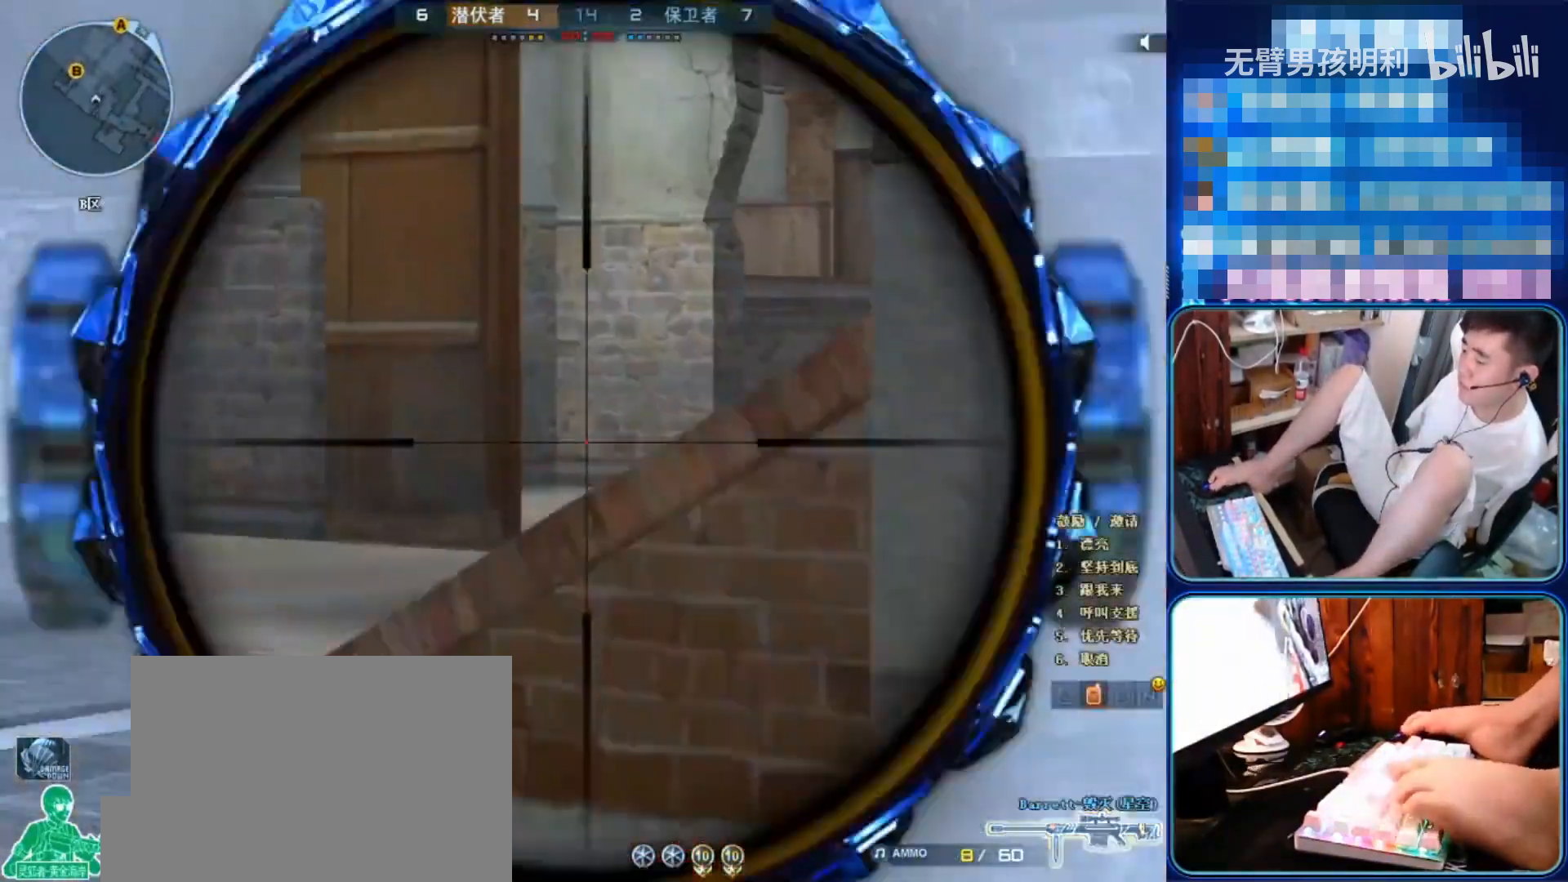
{"keys": [], "mouse": ["left", "right"], "events": [[67, "d", "down"], [200, "d", "up"], [367, "mouse_left", "down"], [367, "mouse_right", "down"], [433, "q", "down"], [467, "q", "up"]]}
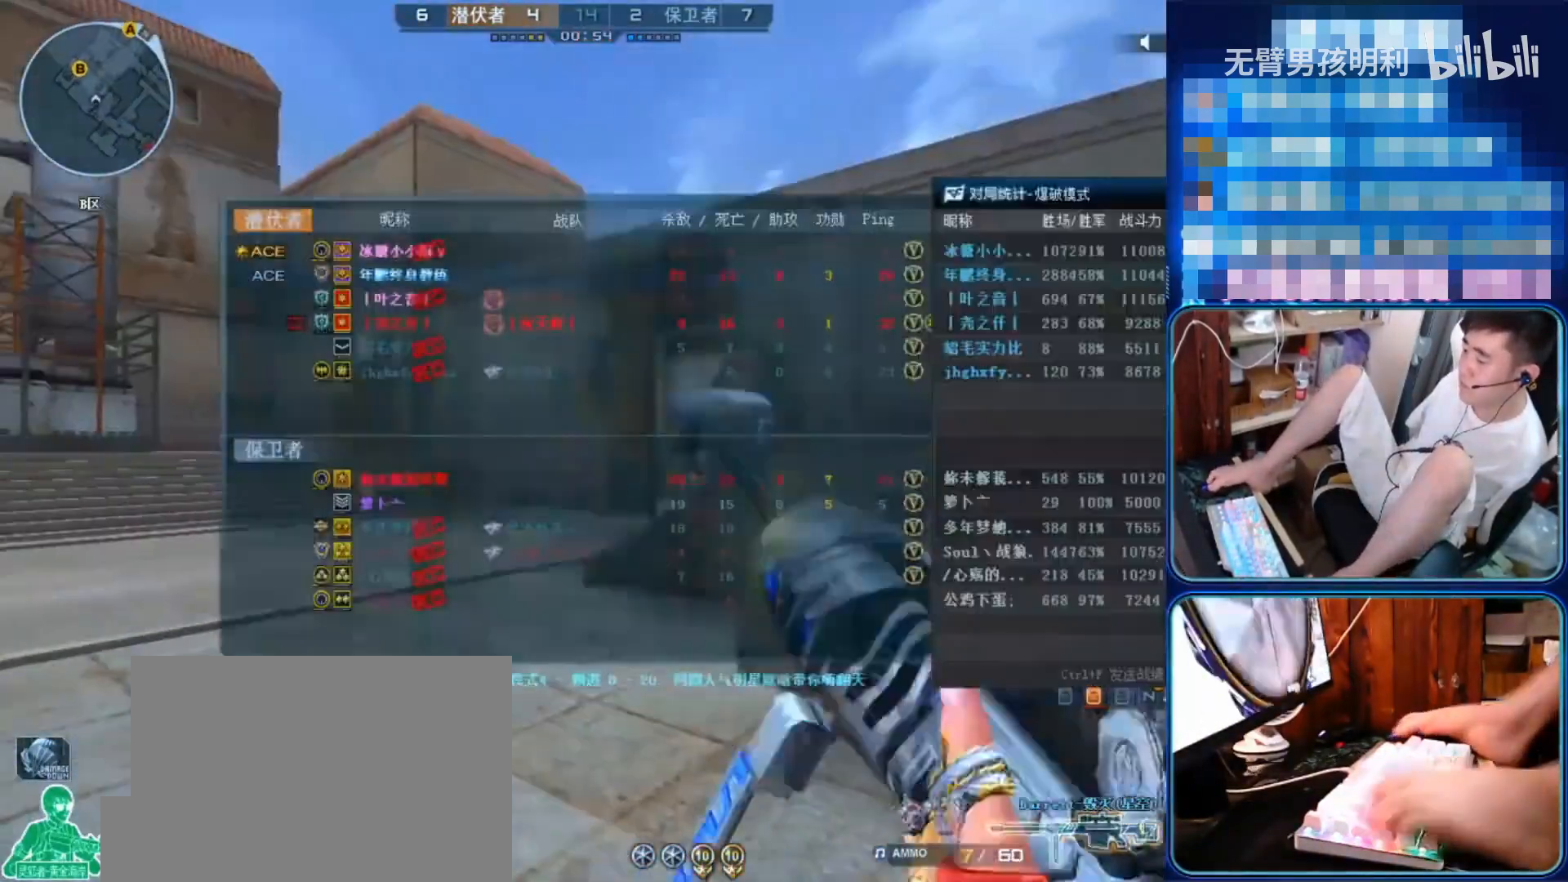
{"keys": ["q", "w"], "mouse": [], "events": [[67, "d", "down"], [67, "mouse_left", "up"], [233, "mouse_right", "up"], [333, "d", "up"], [433, "q", "down"], [433, "w", "down"]]}
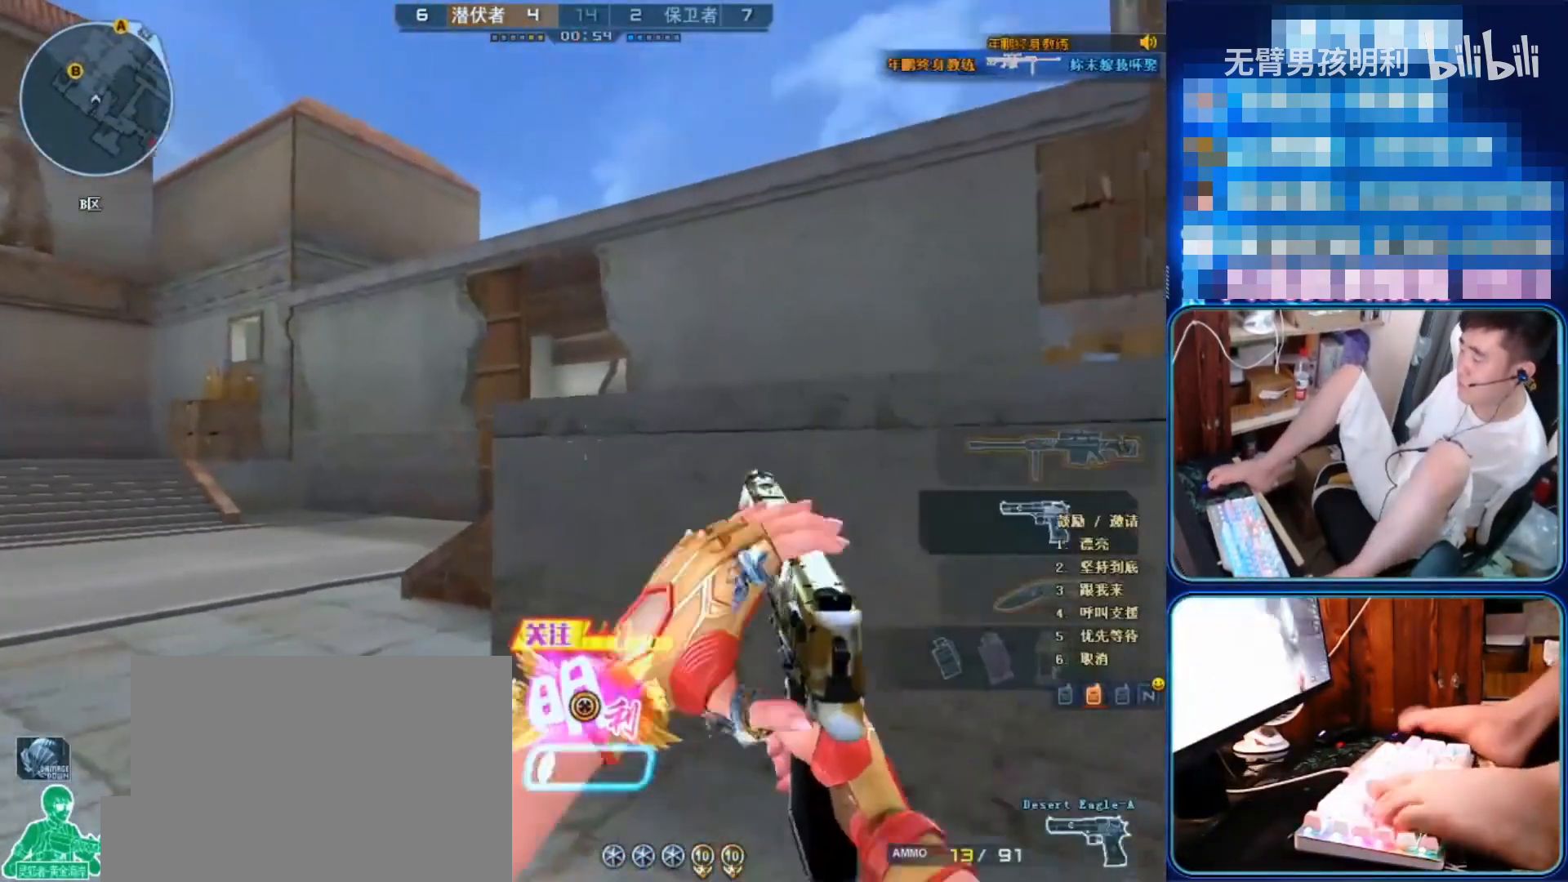
{"keys": [], "mouse": [], "events": [[100, "q", "up"], [467, "w", "up"]]}
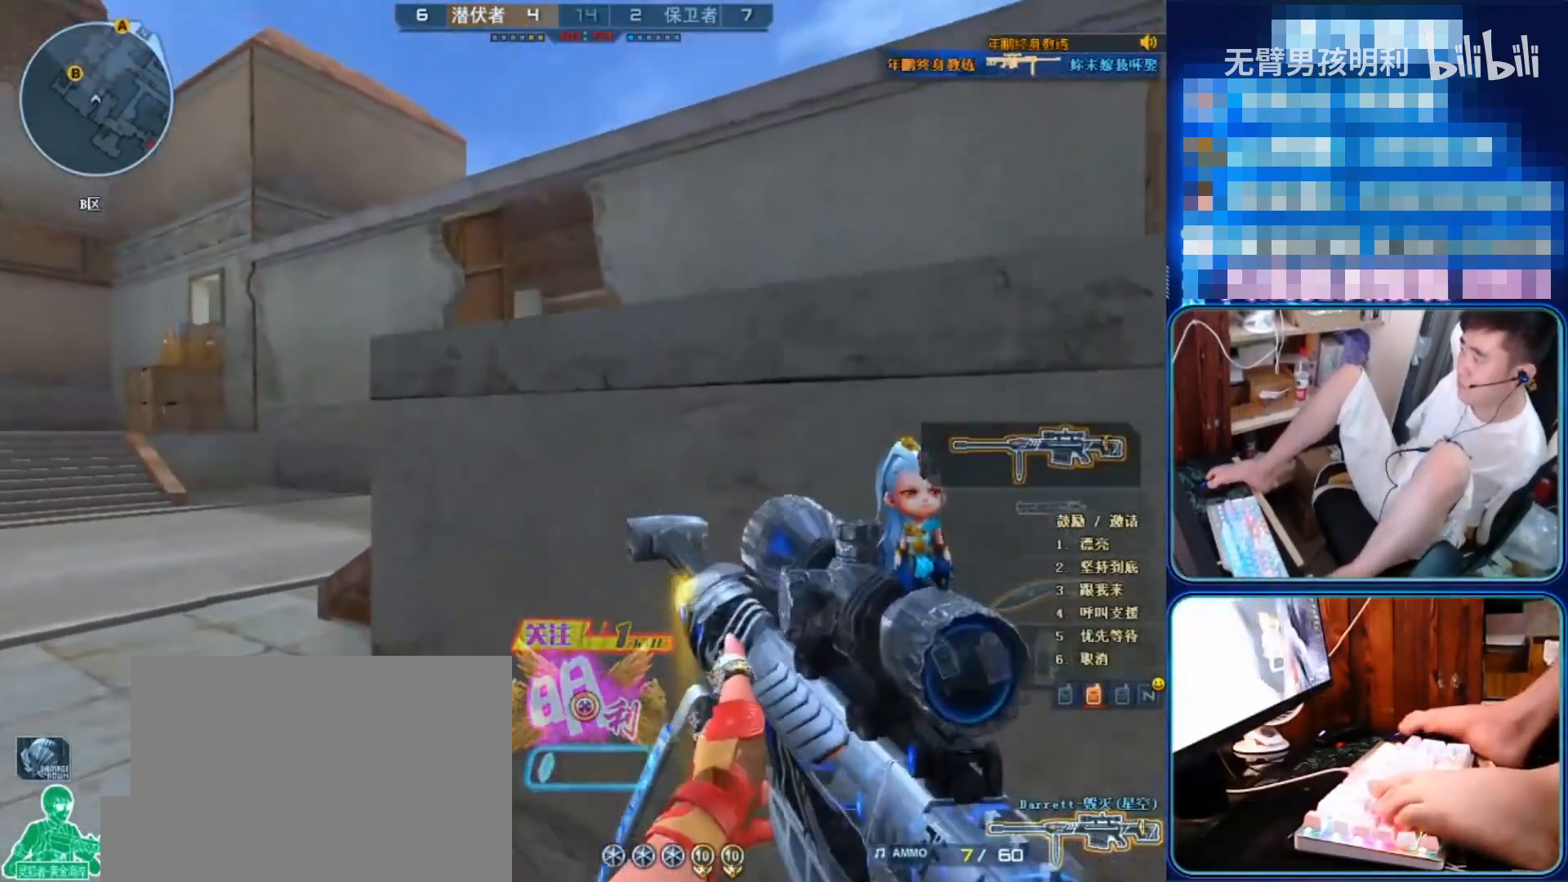
{"keys": ["a"], "mouse": [], "events": [[33, "a", "down"]]}
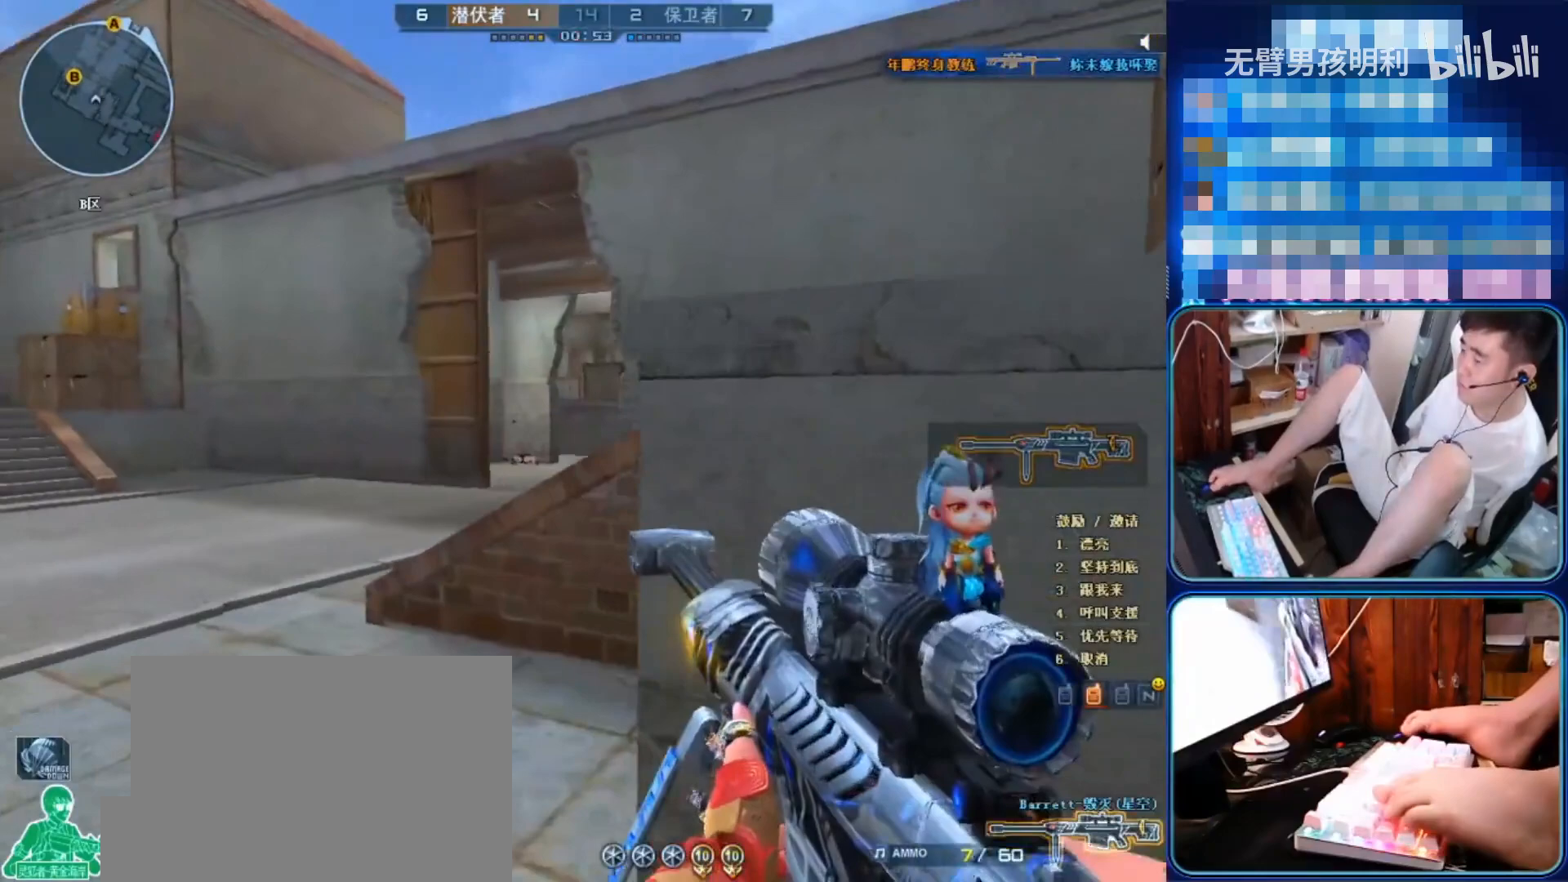
{"keys": ["d"], "mouse": [], "events": [[367, "a", "up"], [500, "d", "down"]]}
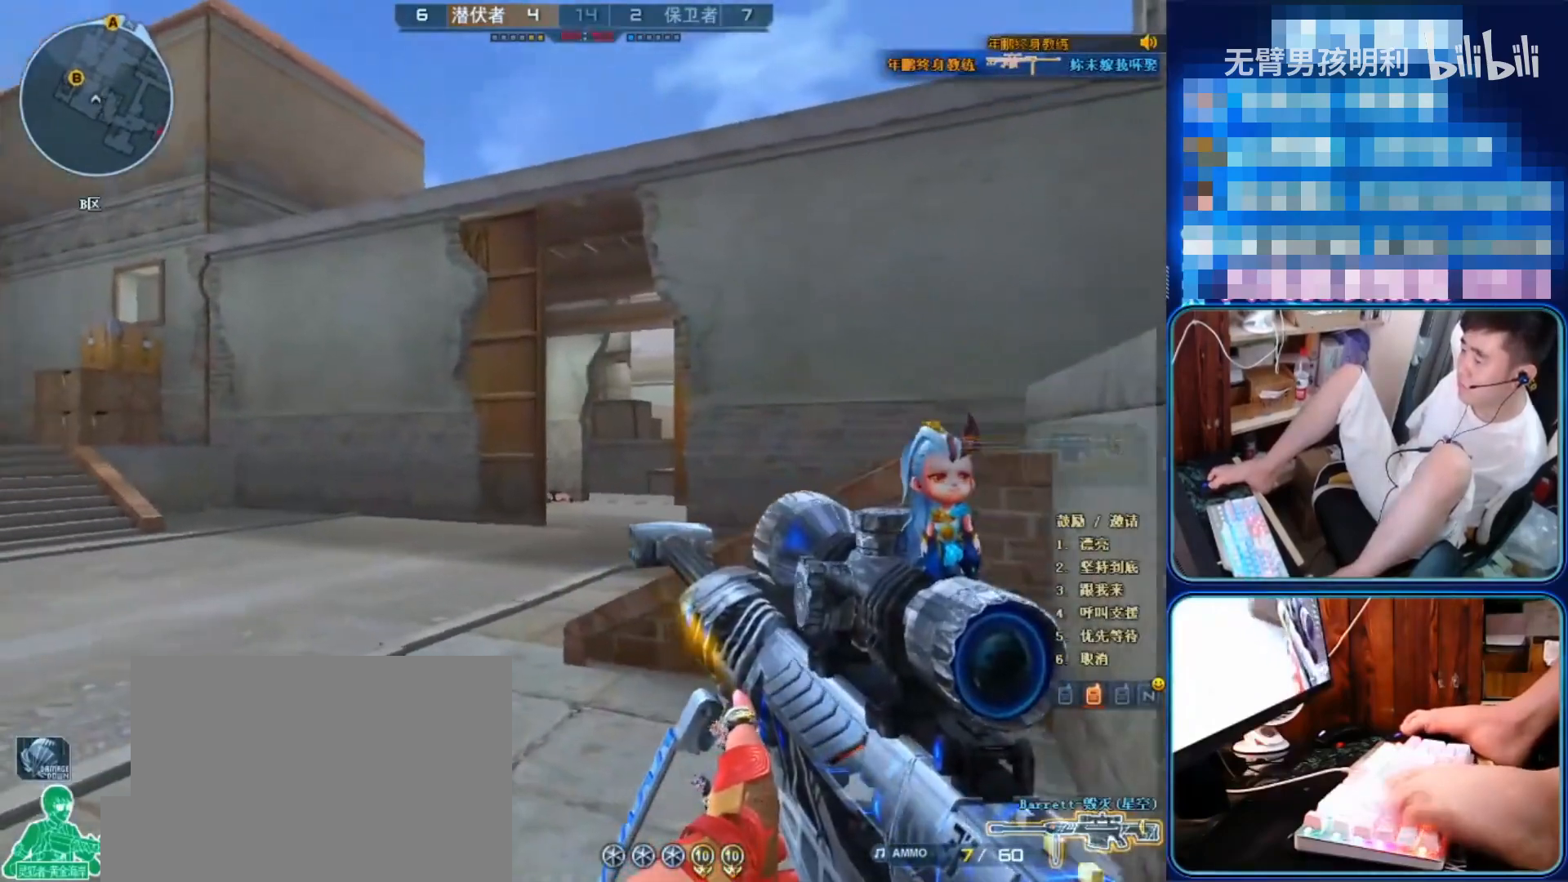
{"keys": ["d"], "mouse": ["right"], "events": [[433, "mouse_right", "down"]]}
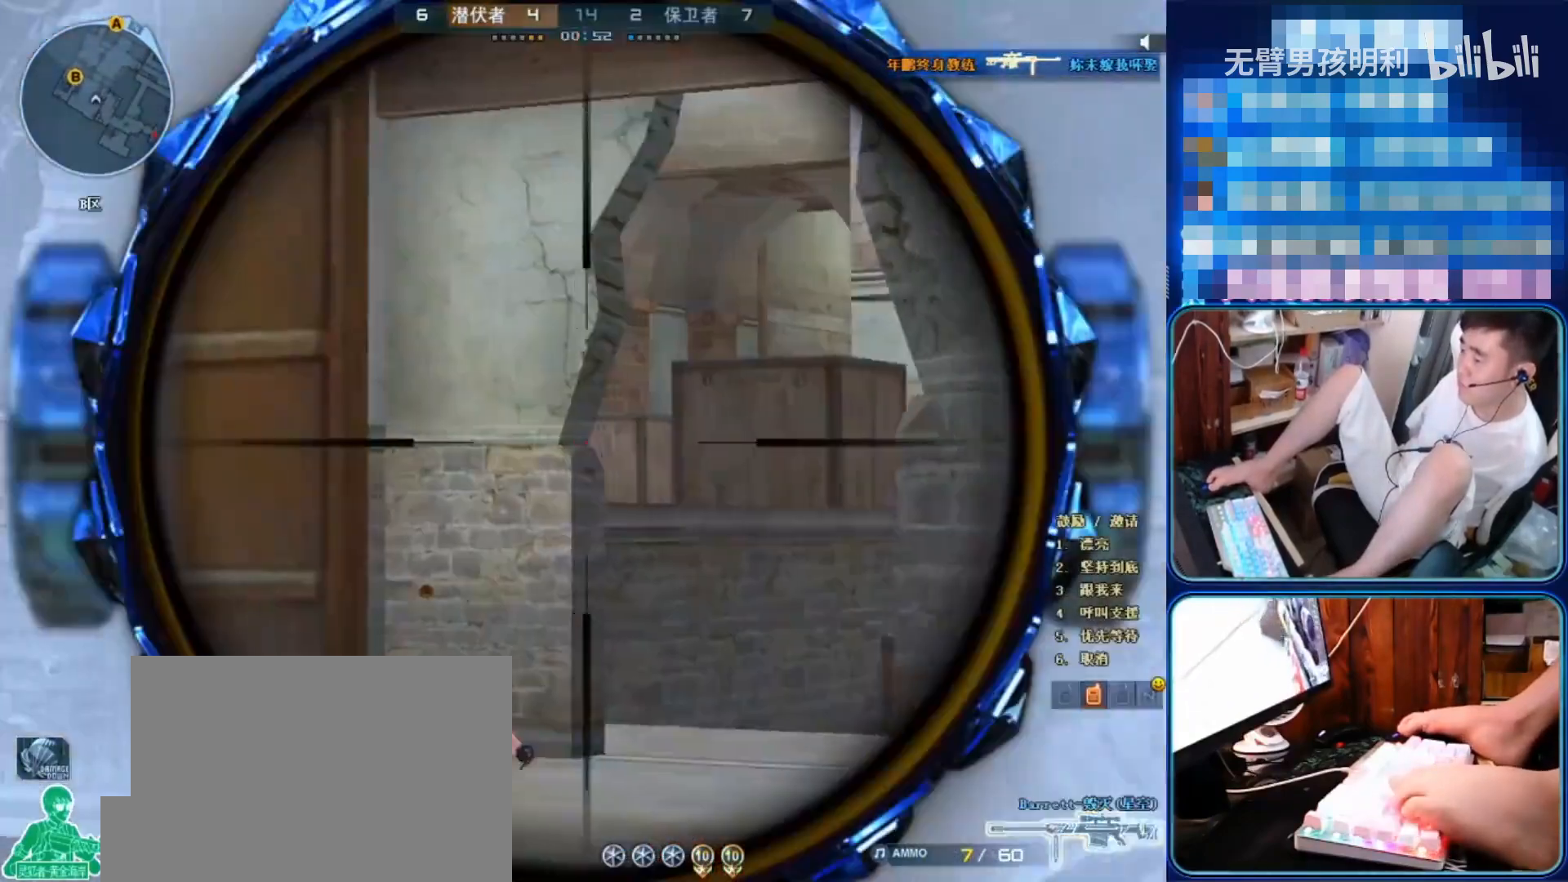
{"keys": [], "mouse": ["left", "right"], "events": [[67, "mouse_right", "up"], [233, "d", "up"], [400, "mouse_left", "down"], [400, "mouse_right", "down"], [433, "ctrl", "down"], [433, "q", "down"], [467, "ctrl", "up"], [500, "q", "up"]]}
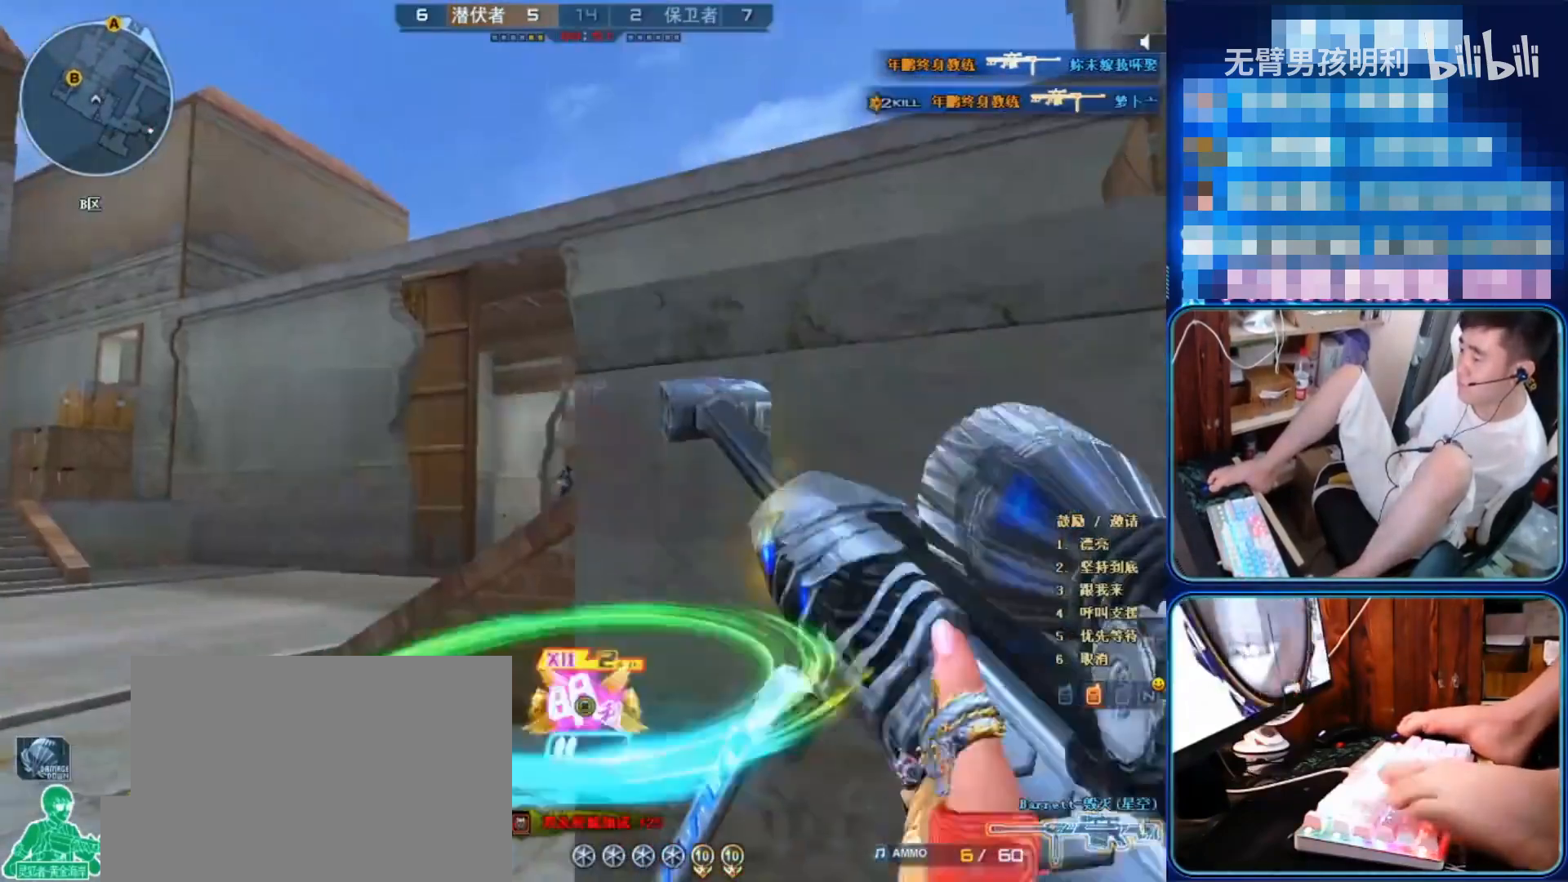
{"keys": ["q", "w"], "mouse": [], "events": [[100, "d", "down"], [233, "mouse_left", "up"], [300, "d", "up"], [367, "mouse_right", "up"], [400, "q", "down"], [400, "w", "down"]]}
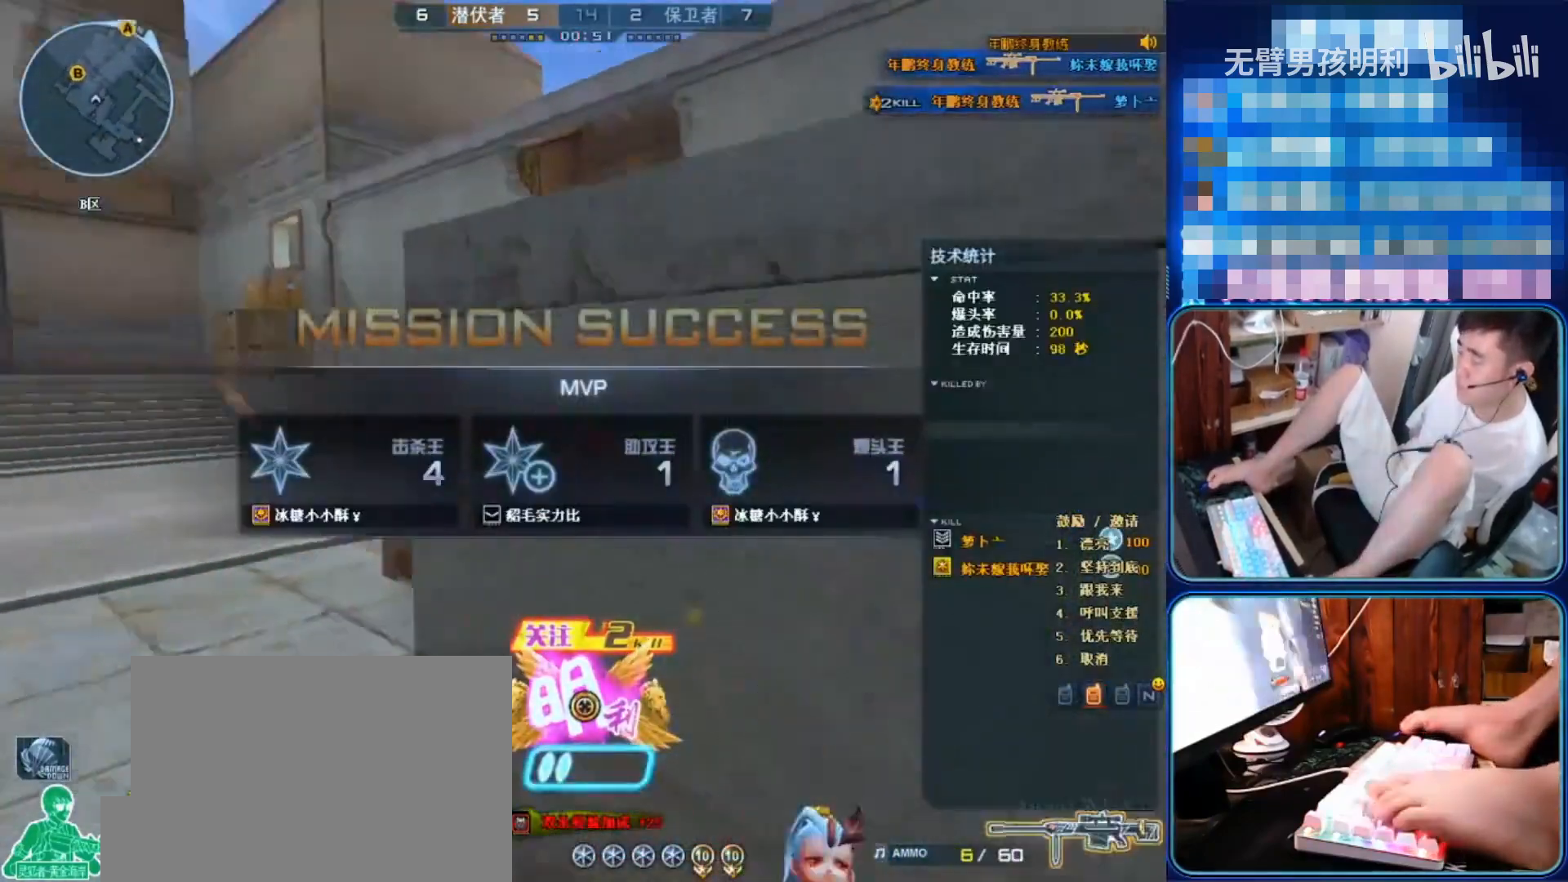
{"keys": ["w"], "mouse": [], "events": [[67, "q", "up"], [100, "q", "down"], [167, "q", "up"]]}
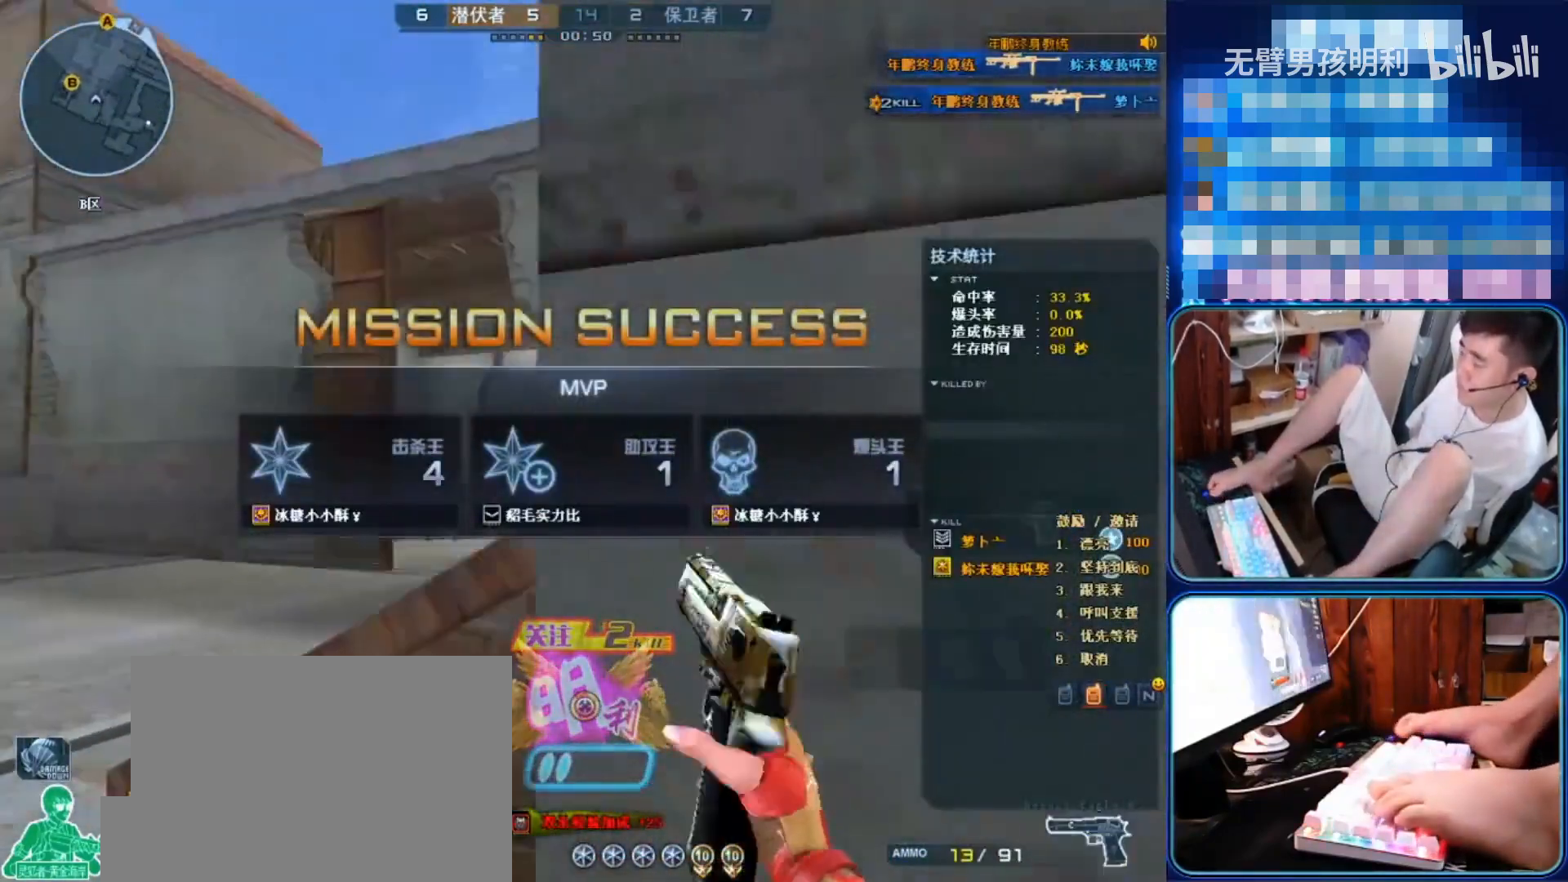
{"keys": ["d"], "mouse": [], "events": [[333, "space", "down"], [467, "d", "down"], [467, "space", "up"], [467, "w", "up"]]}
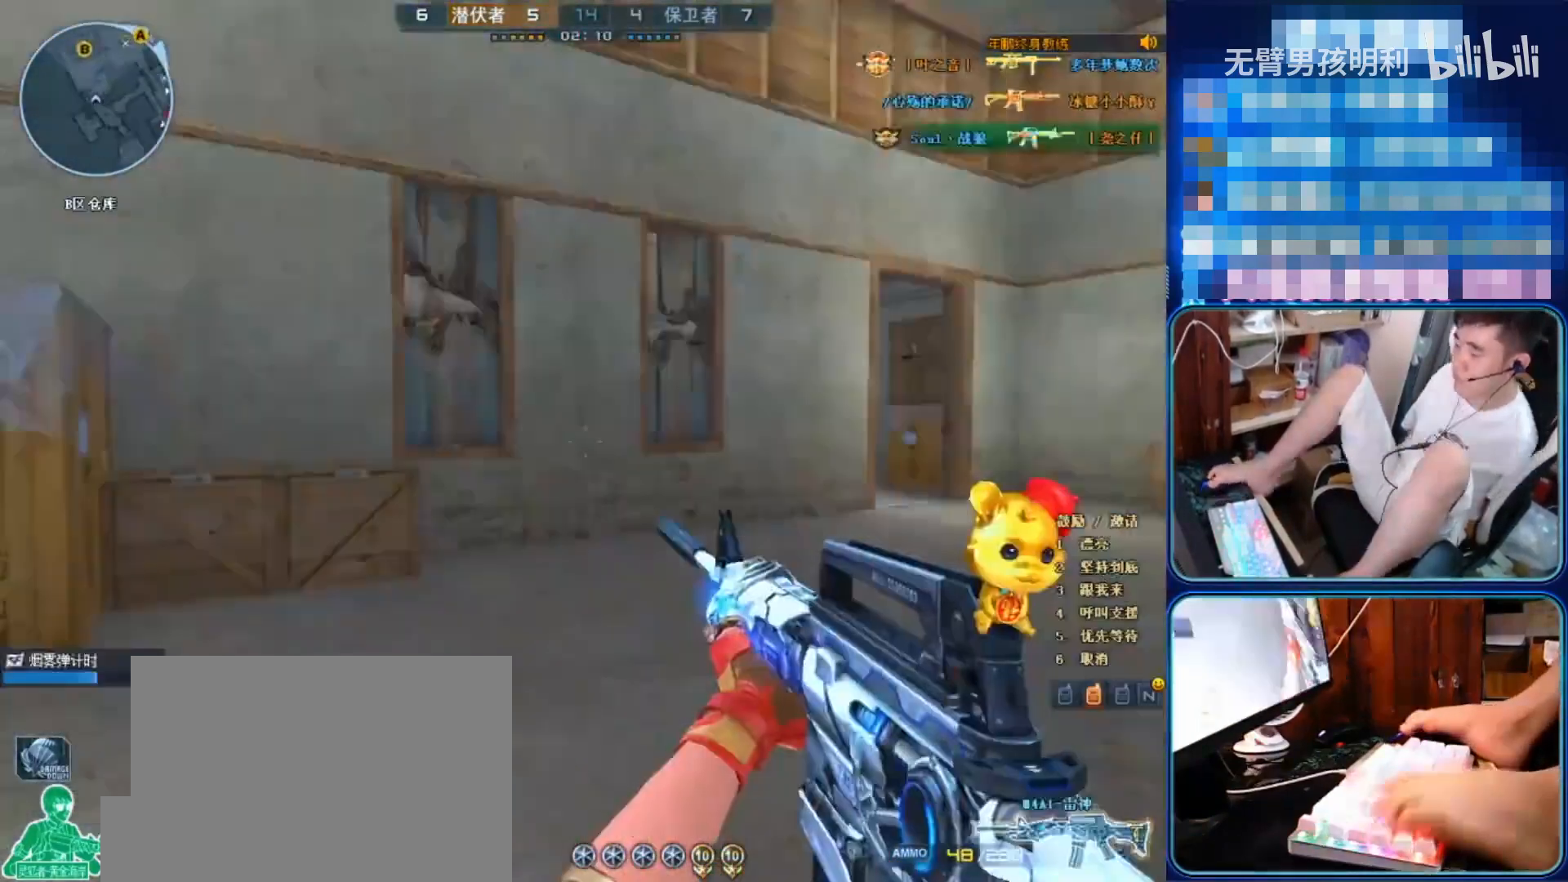
{"keys": ["d"], "mouse": [], "events": []}
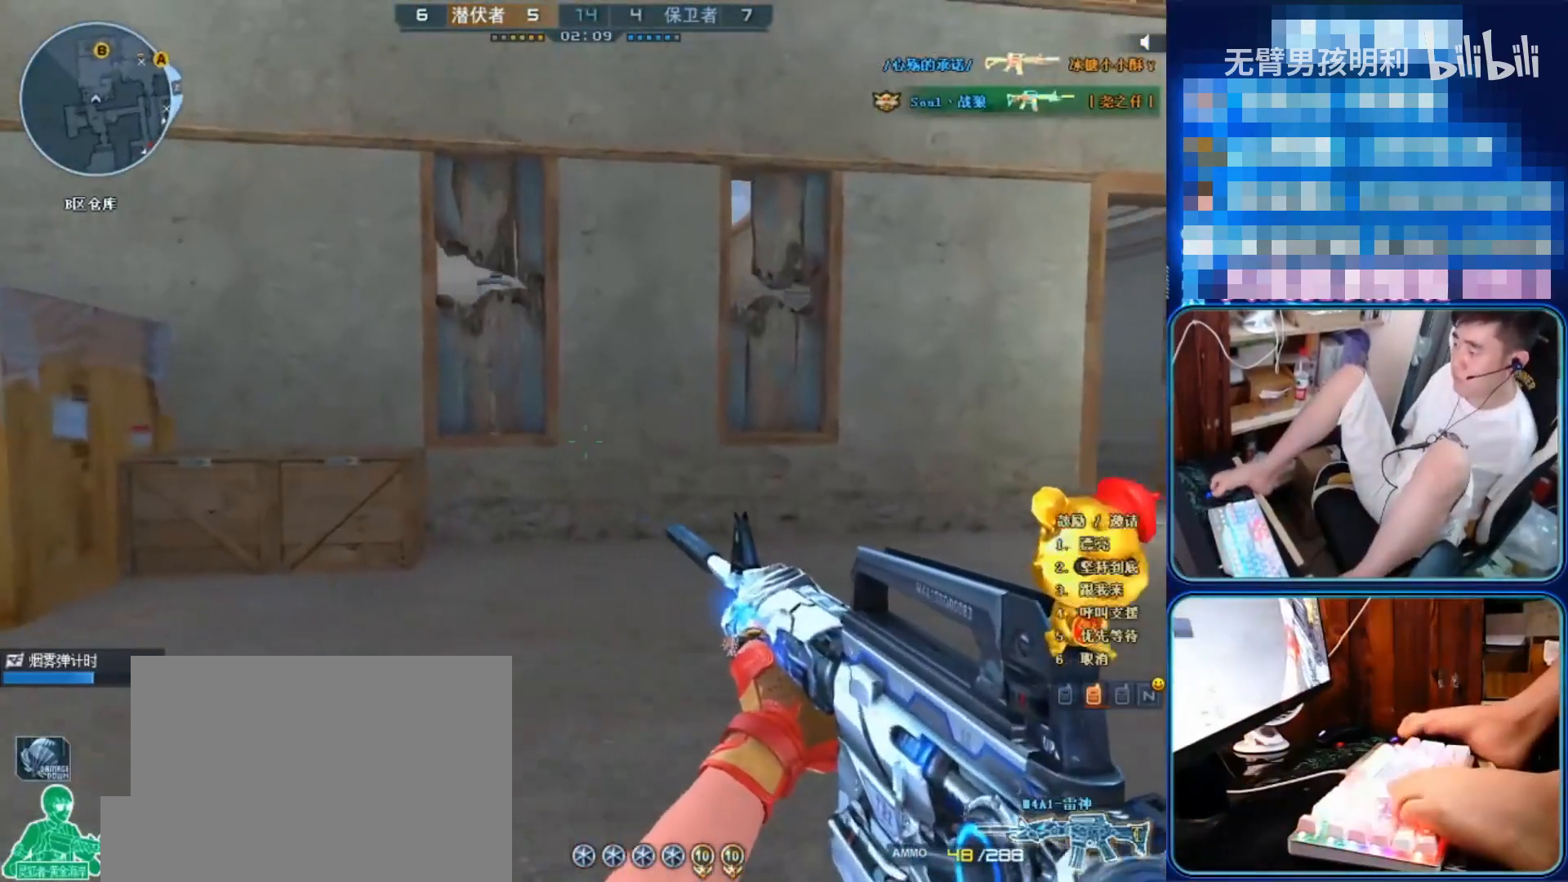
{"keys": ["q", "w"], "mouse": [], "events": [[200, "d", "up"], [300, "q", "down"], [300, "w", "down"]]}
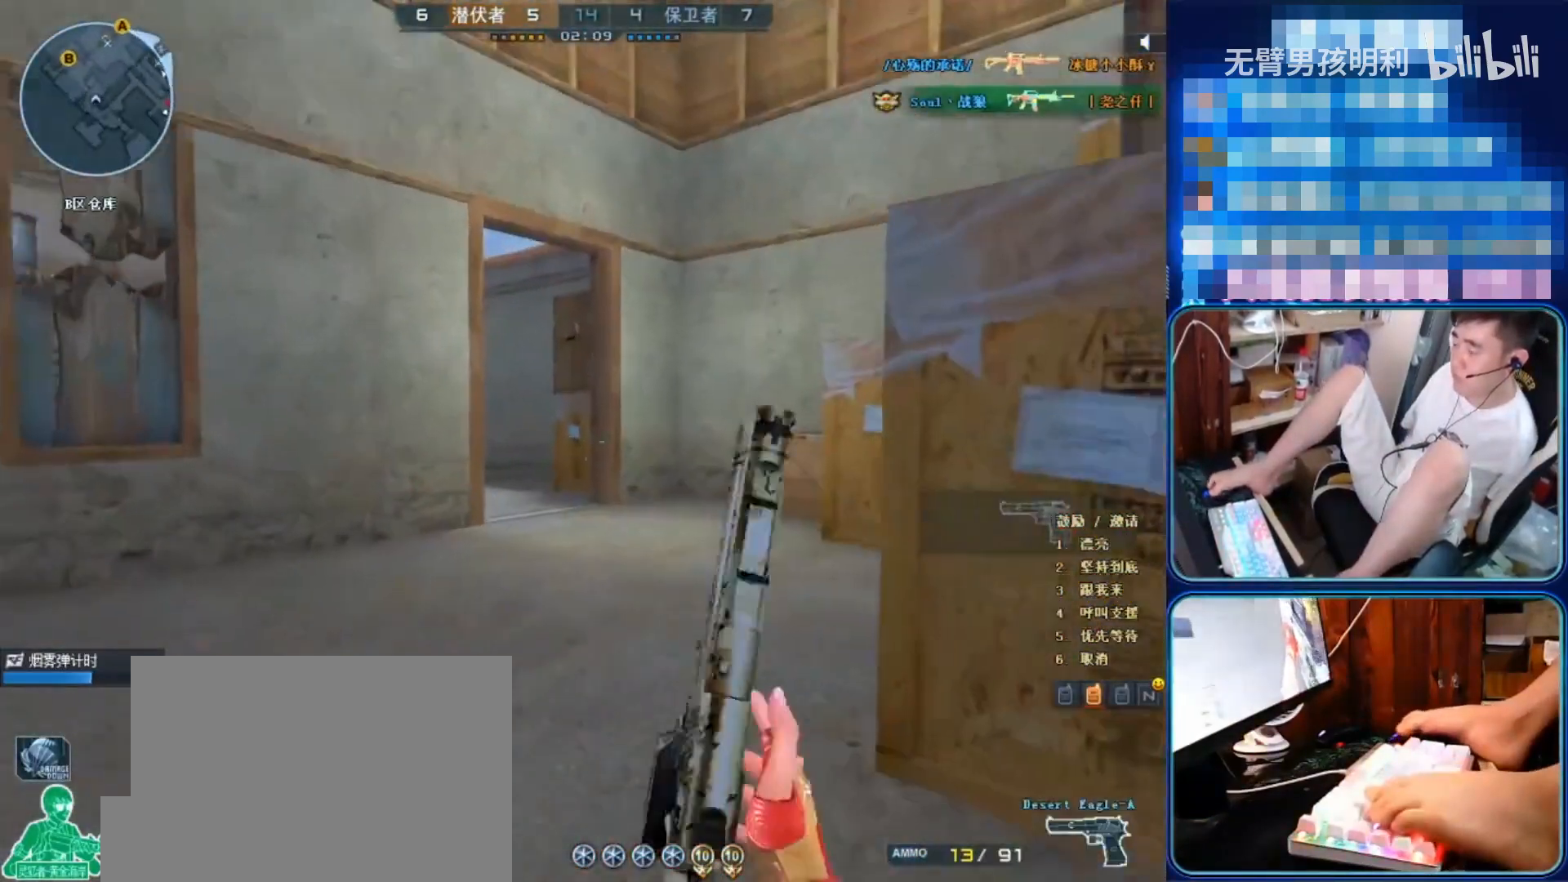
{"keys": ["space", "w"], "mouse": [], "events": [[200, "q", "up"], [433, "space", "down"]]}
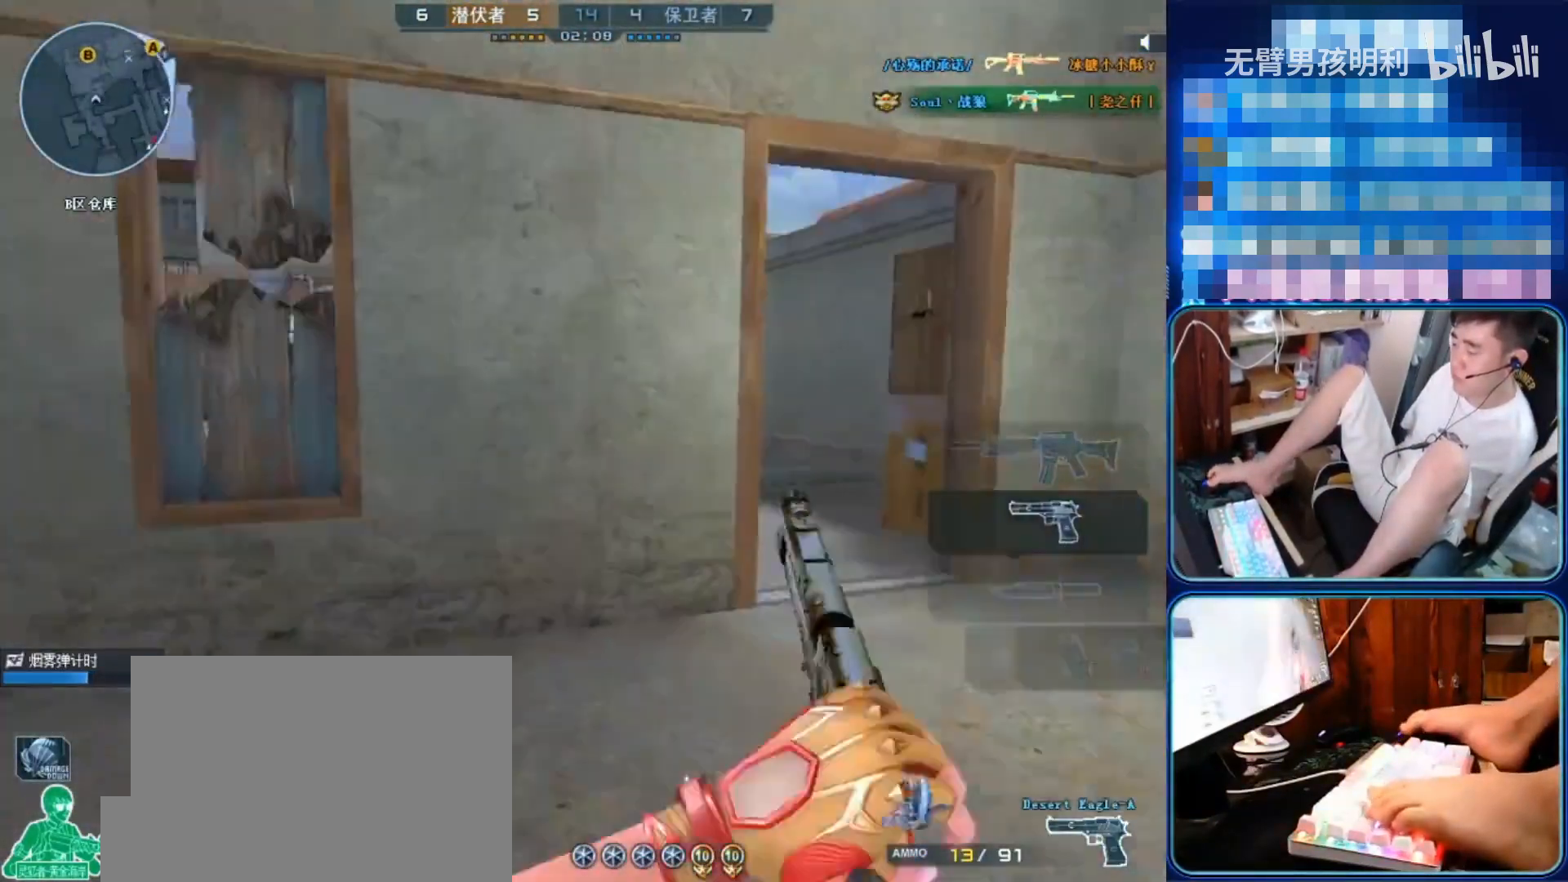
{"keys": ["d", "e"], "mouse": [], "events": [[67, "space", "up"], [100, "q", "down"], [233, "q", "up"], [267, "w", "up"], [400, "e", "down"], [433, "d", "down"]]}
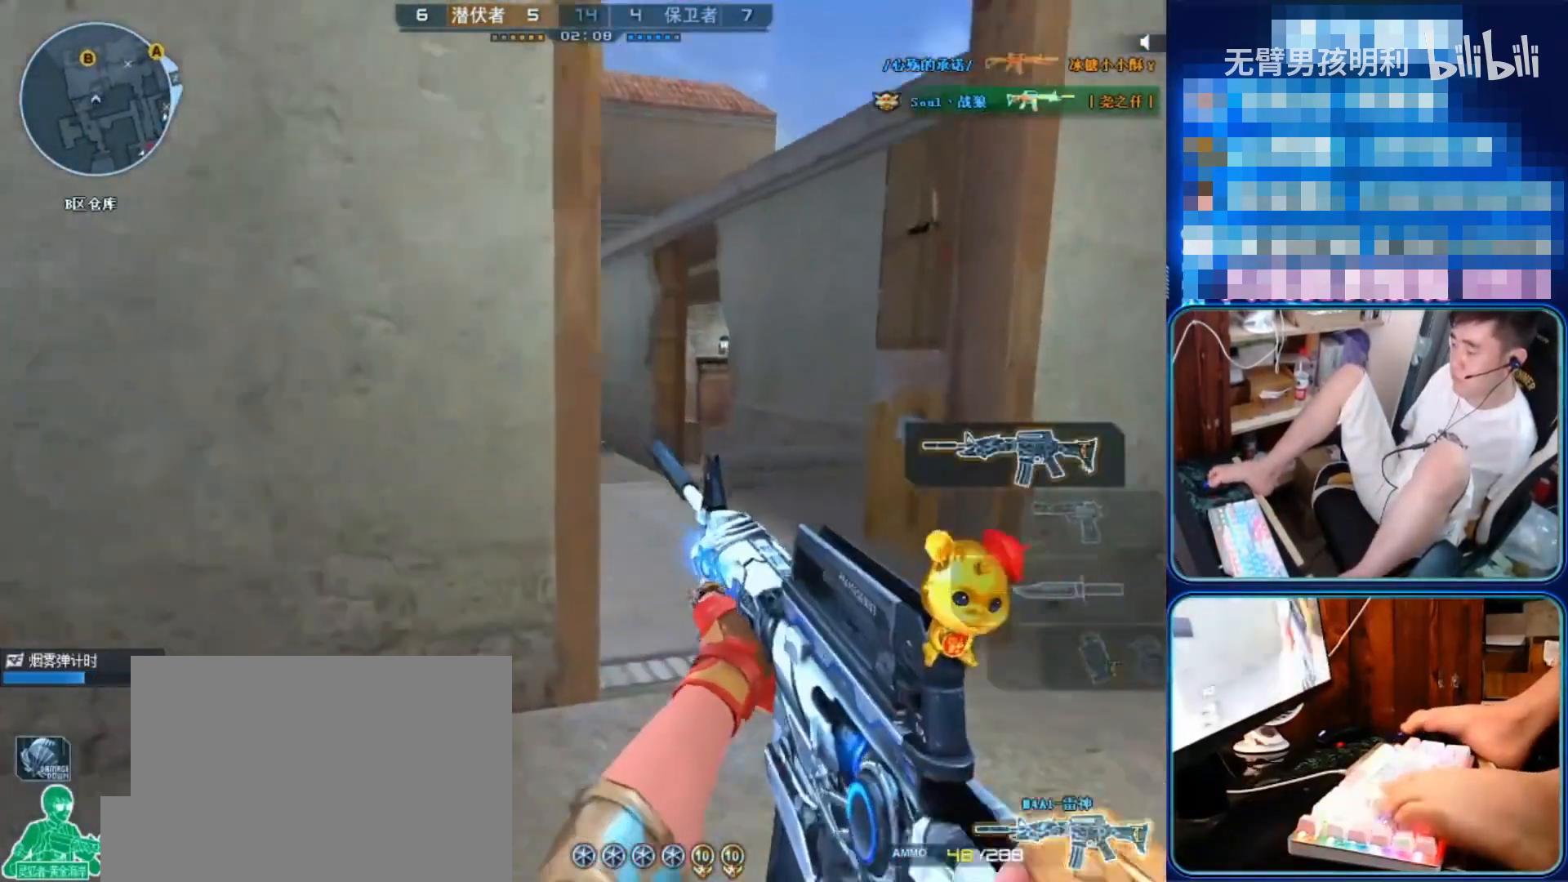
{"keys": ["w"], "mouse": [], "events": [[167, "e", "up"], [300, "d", "up"], [433, "w", "down"]]}